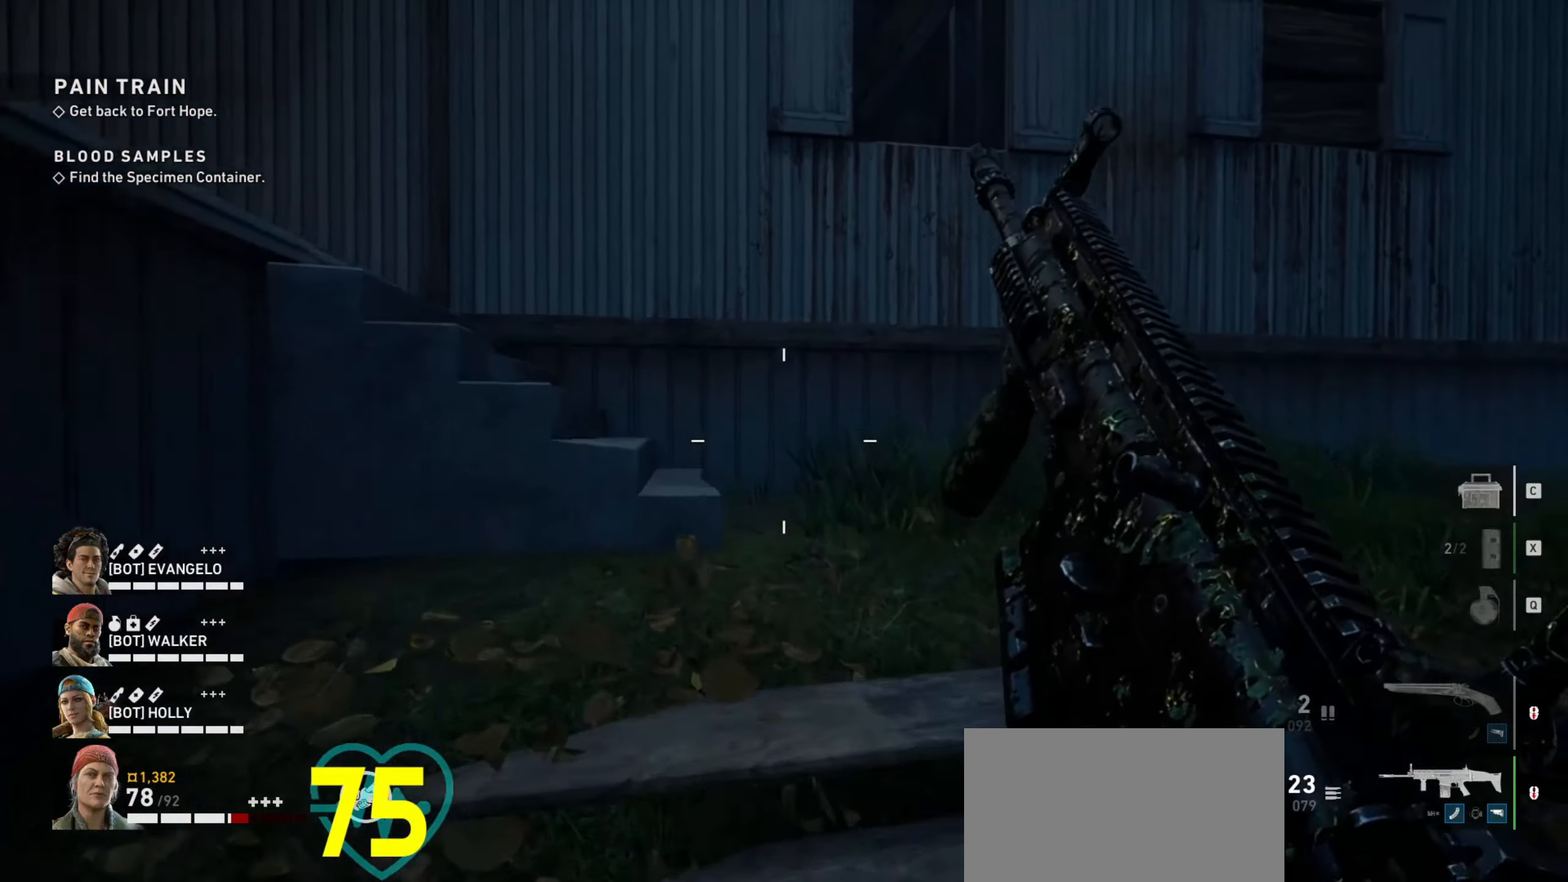
Gameplay with keyboard and mouse; each line is a JSON object with the keys and mouse buttons held at the frame after it. "events" lists presses ("down") and releases ("up") of "1", "2", "3", "4", "a", "alt", "c", "ctrl", "d", "e", "f", "q", "r", "s", "shift", "space", "tab", "v", "w", "x", "z", "mouse_left", "mouse_wheel" and "mouse_right" between this image and that frame as [ms after this image, input, new state], when the widget could be followed in between. "mouse_left", "mouse_wheel", "mouse_right" = the "left", "wheel", "right" buttons of the "mouse" list. No other keys are recorded. "wheel" means that the mouse wheel is clicked or scrolled. Not read: mouse_move.
{"keys": ["a", "w"], "mouse": [], "events": [[184, "d", "down"], [384, "a", "down"], [384, "d", "up"]]}
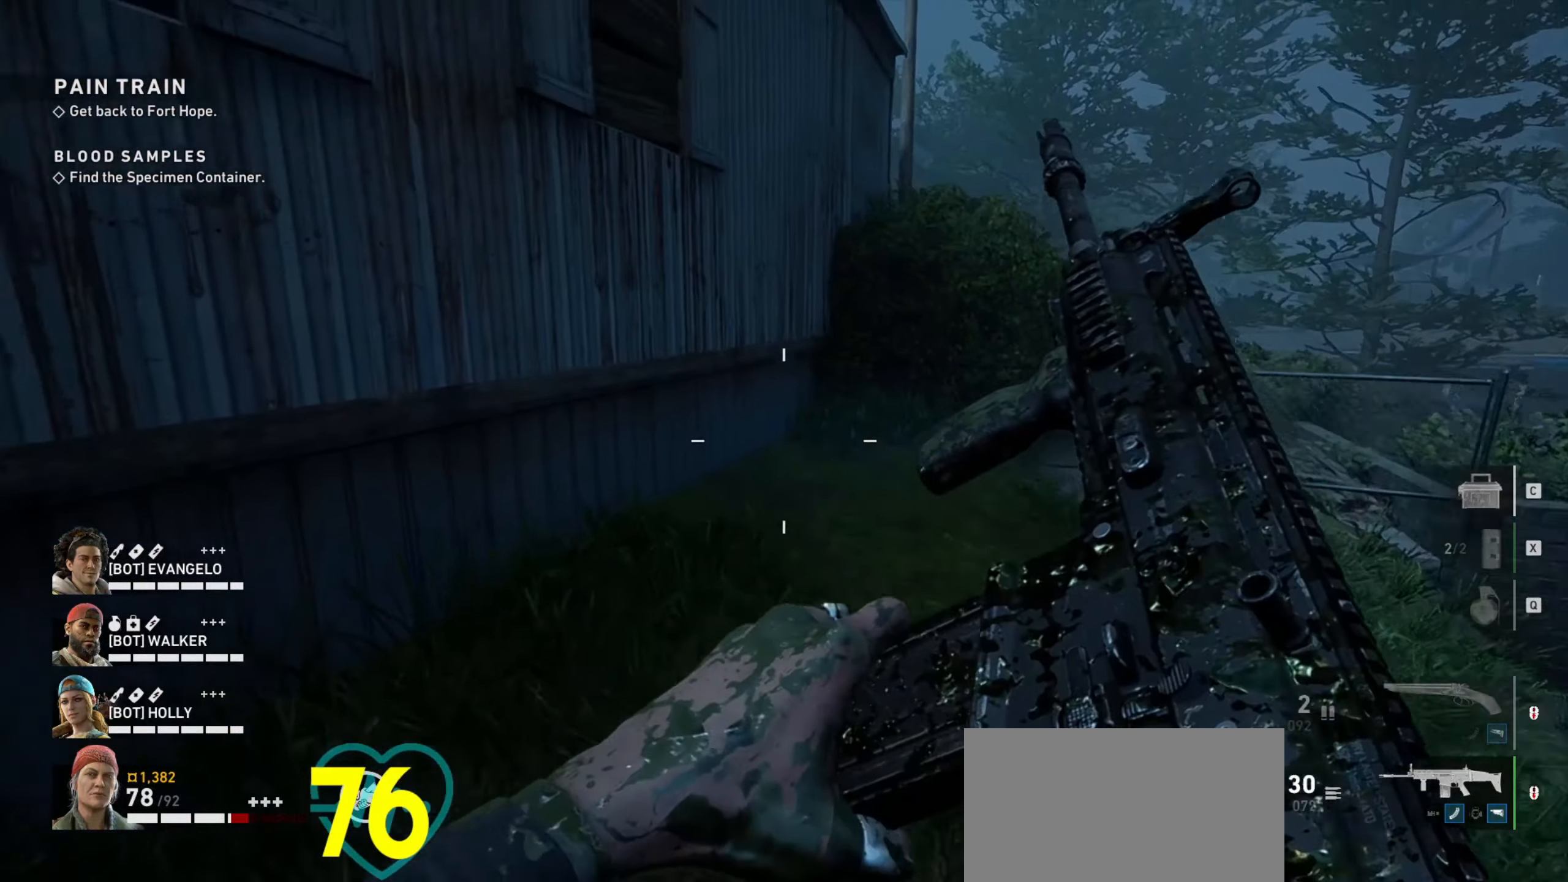
{"keys": ["w"], "mouse": [], "events": [[200, "a", "up"]]}
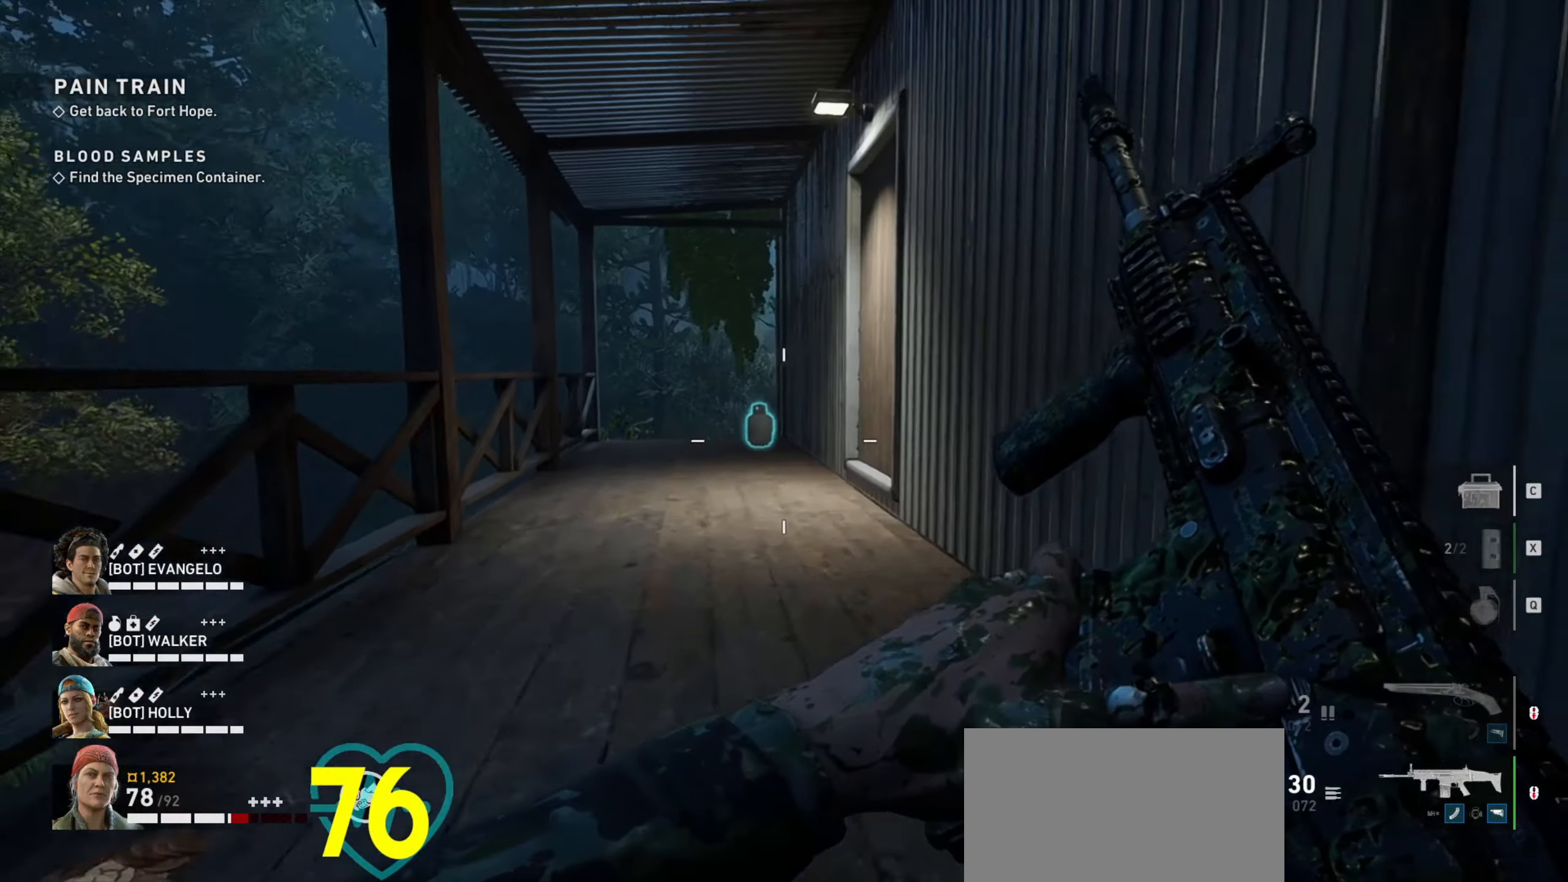
{"keys": ["w"], "mouse": [], "events": [[117, "a", "down"], [300, "a", "up"]]}
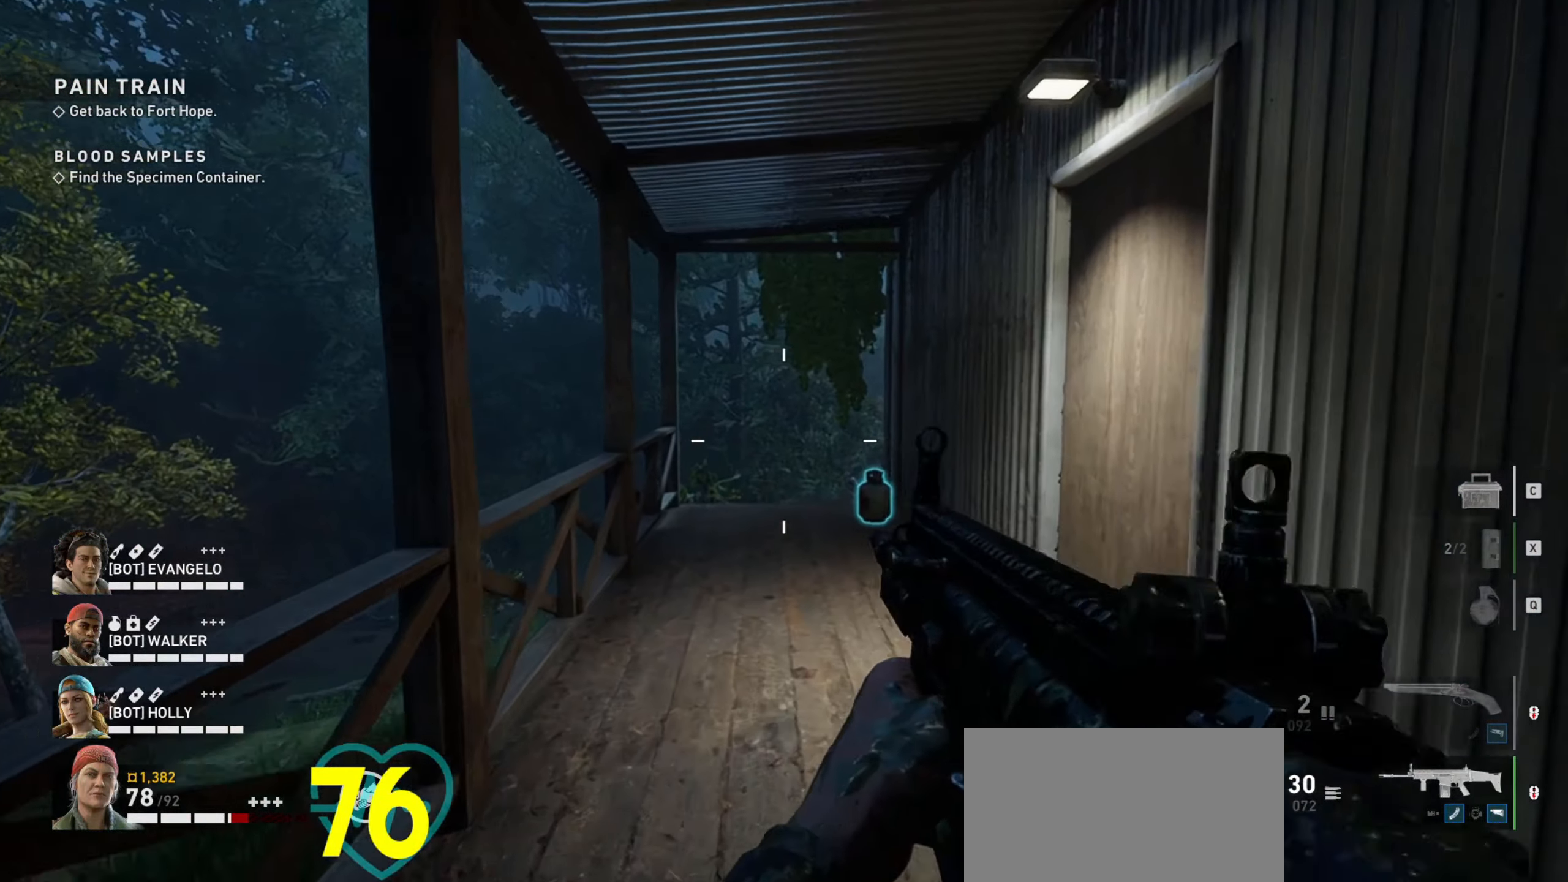
{"keys": ["w"], "mouse": [], "events": [[184, "a", "down"], [334, "a", "up"]]}
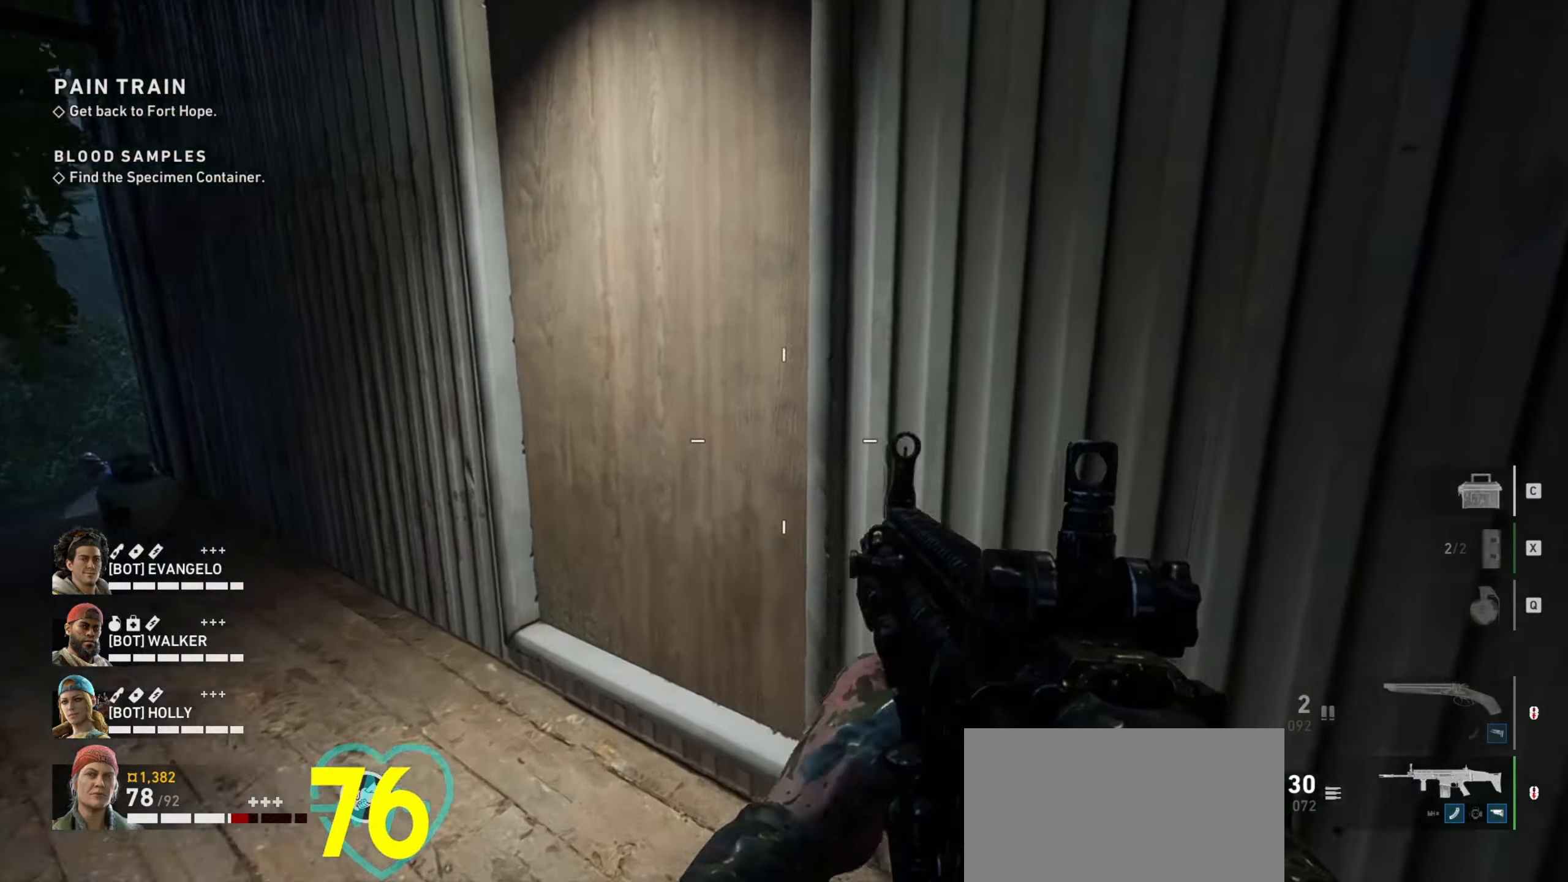
{"keys": [], "mouse": [], "events": [[17, "a", "down"], [100, "a", "up"], [100, "e", "down"], [201, "a", "down"], [201, "e", "up"], [251, "a", "up"], [251, "w", "up"]]}
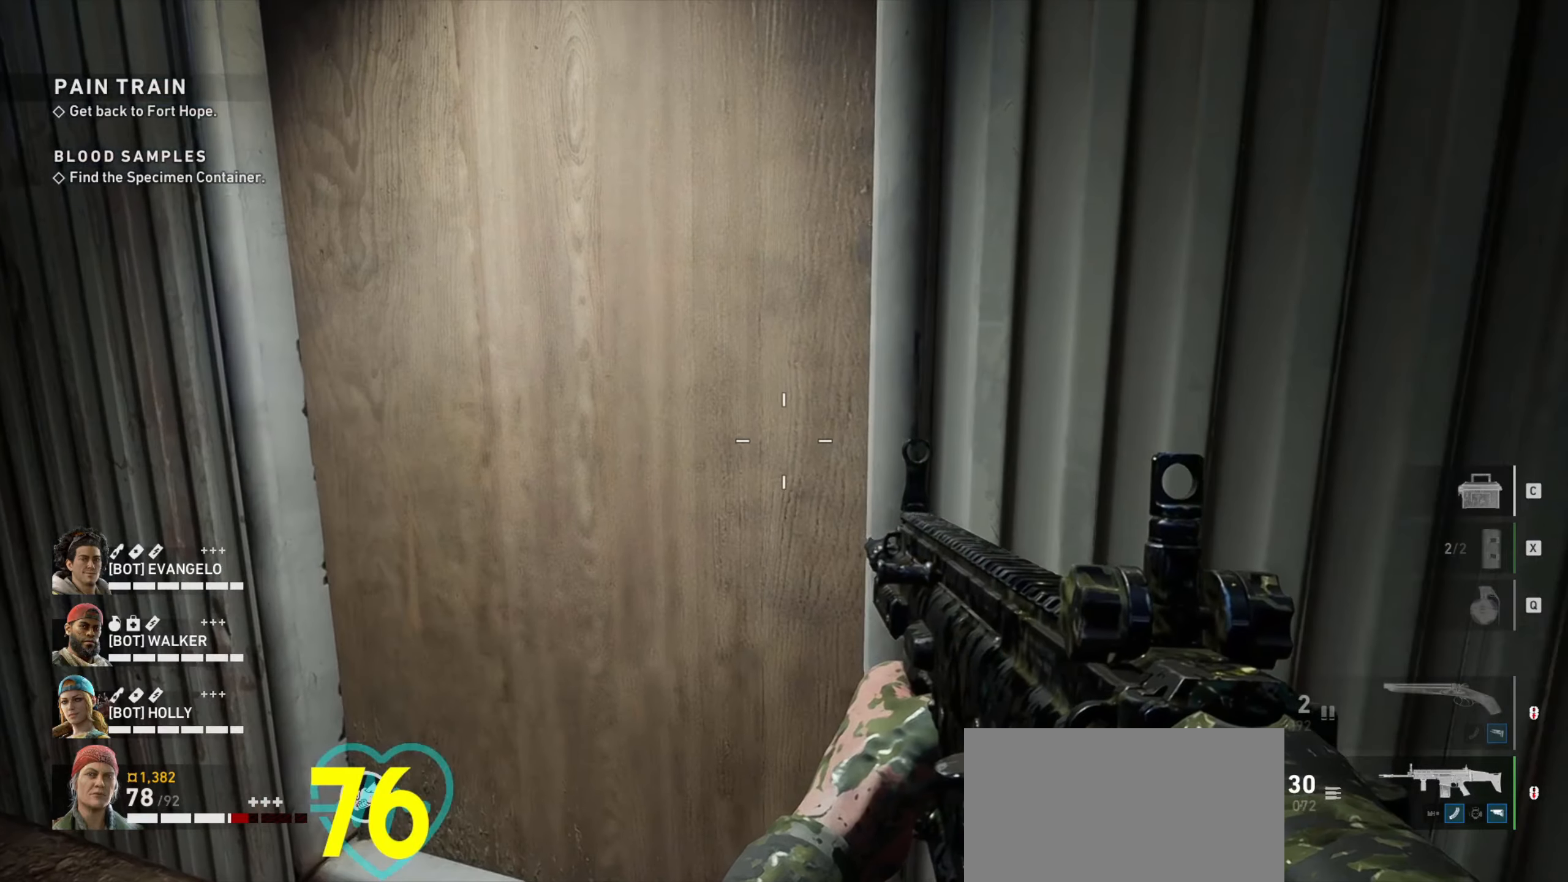
{"keys": [], "mouse": [], "events": [[33, "a", "down"], [66, "w", "down"], [166, "a", "up"], [216, "e", "down"], [316, "e", "up"], [400, "e", "down"], [400, "w", "up"], [500, "e", "up"]]}
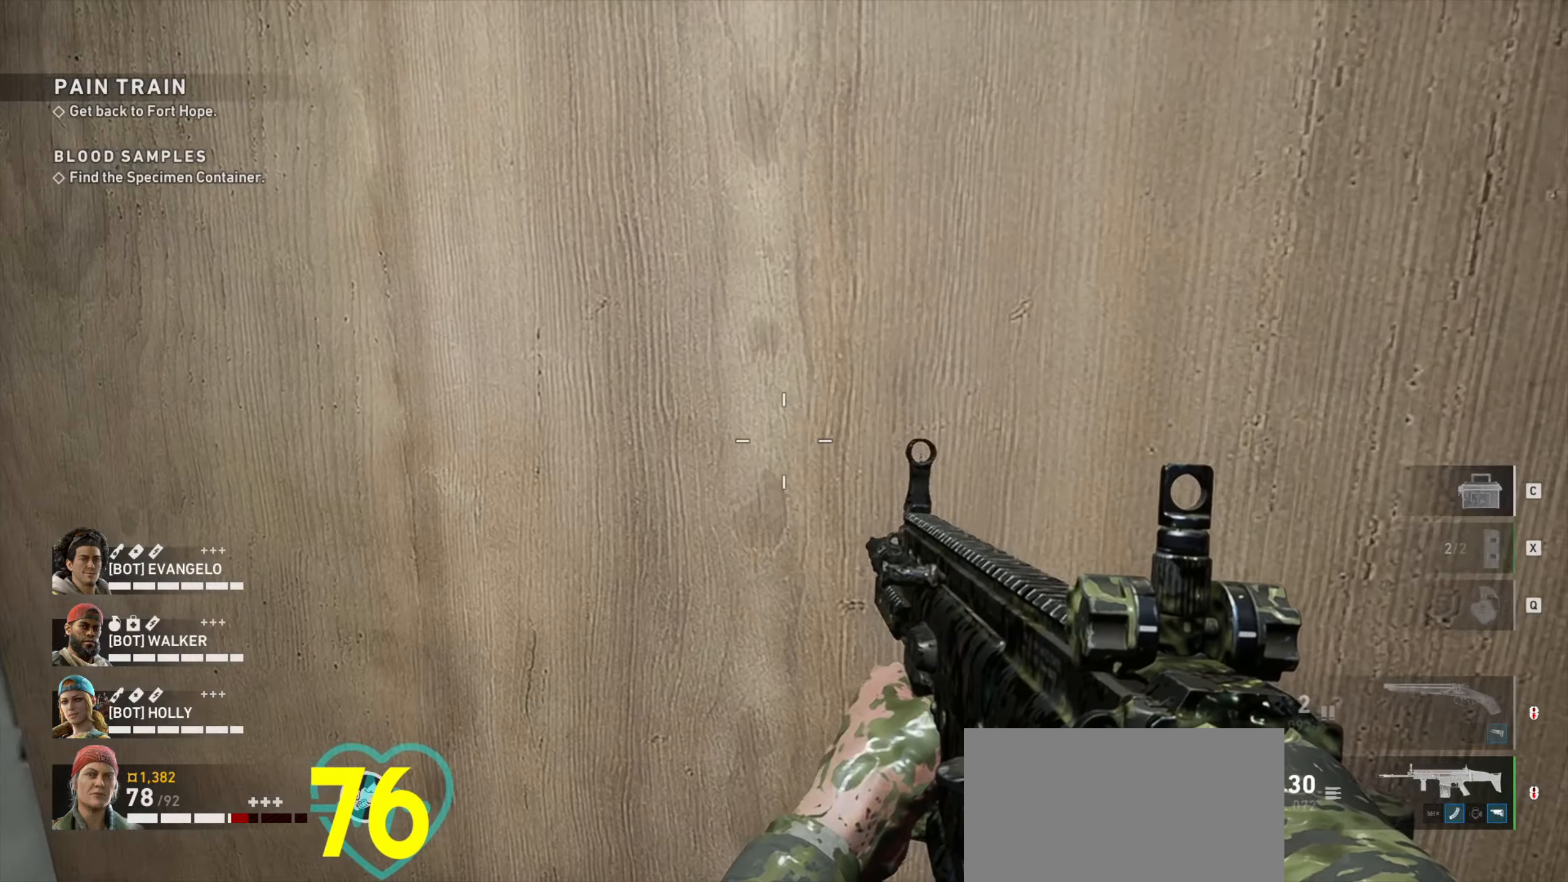
{"keys": ["w"], "mouse": [], "events": [[83, "e", "down"], [133, "e", "up"], [183, "a", "down"], [266, "a", "up"], [366, "w", "down"]]}
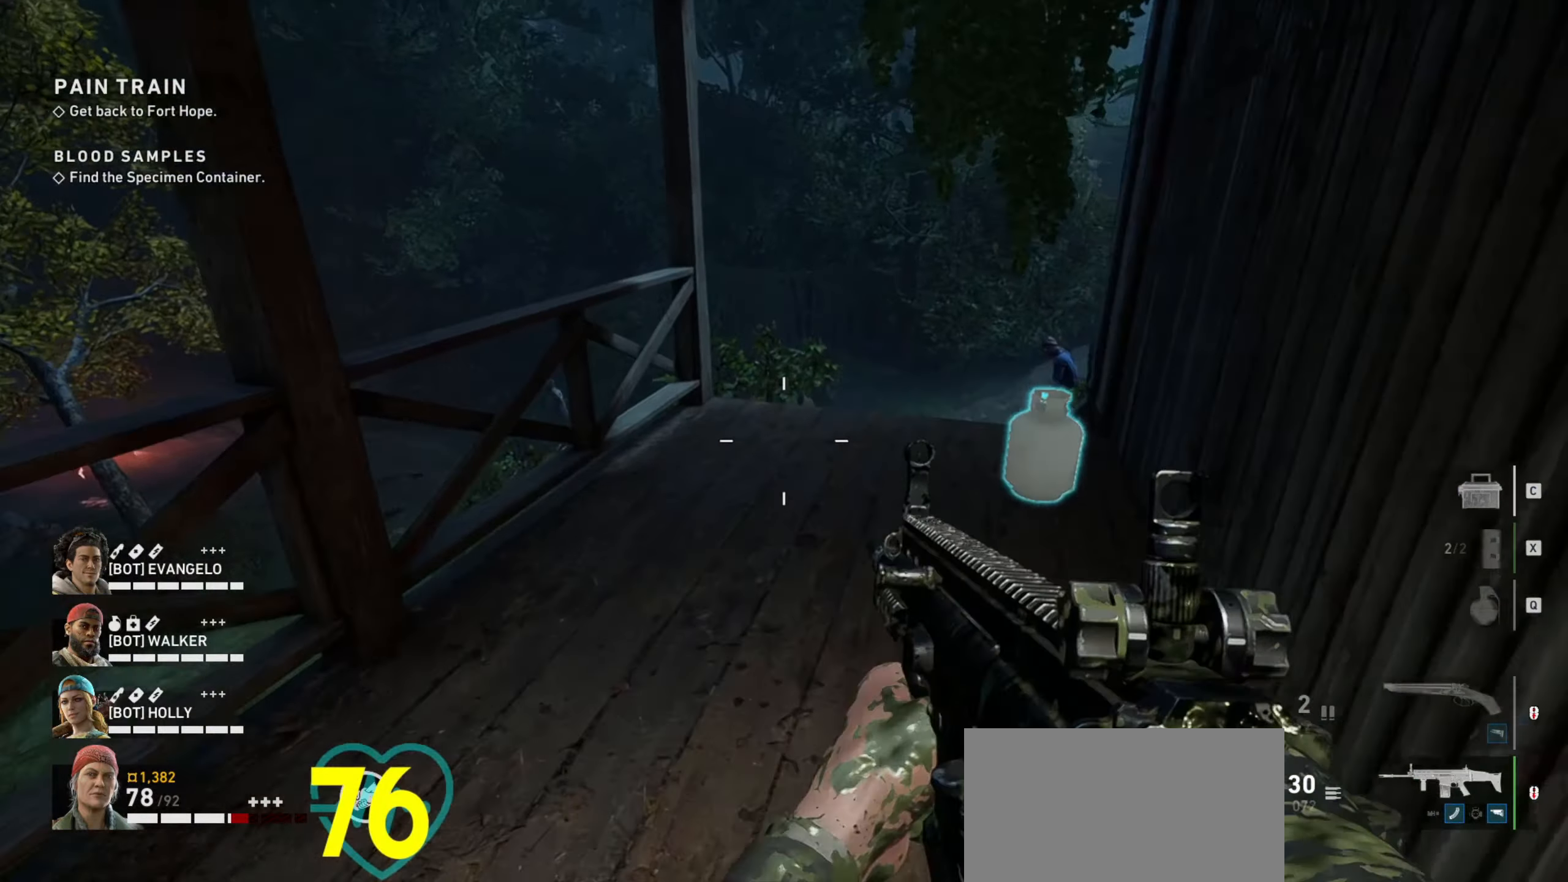
{"keys": ["w"], "mouse": [], "events": [[300, "d", "down"], [433, "d", "up"]]}
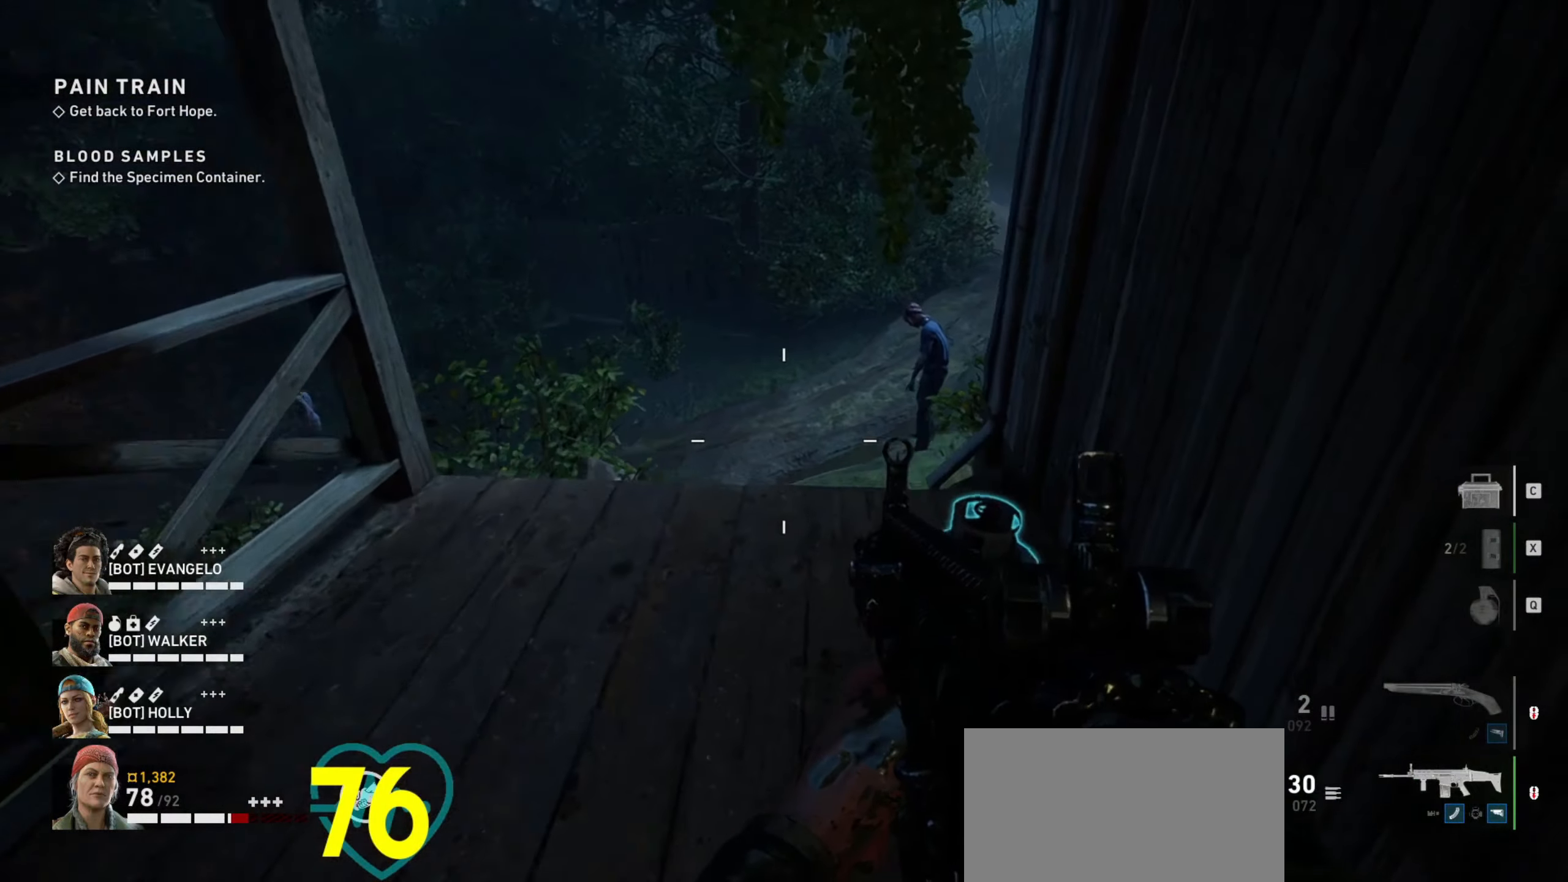
{"keys": ["a", "ctrl", "w"], "mouse": [], "events": [[266, "a", "down"], [266, "mouse_wheel", "down"], [316, "mouse_wheel", "up"], [416, "ctrl", "down"]]}
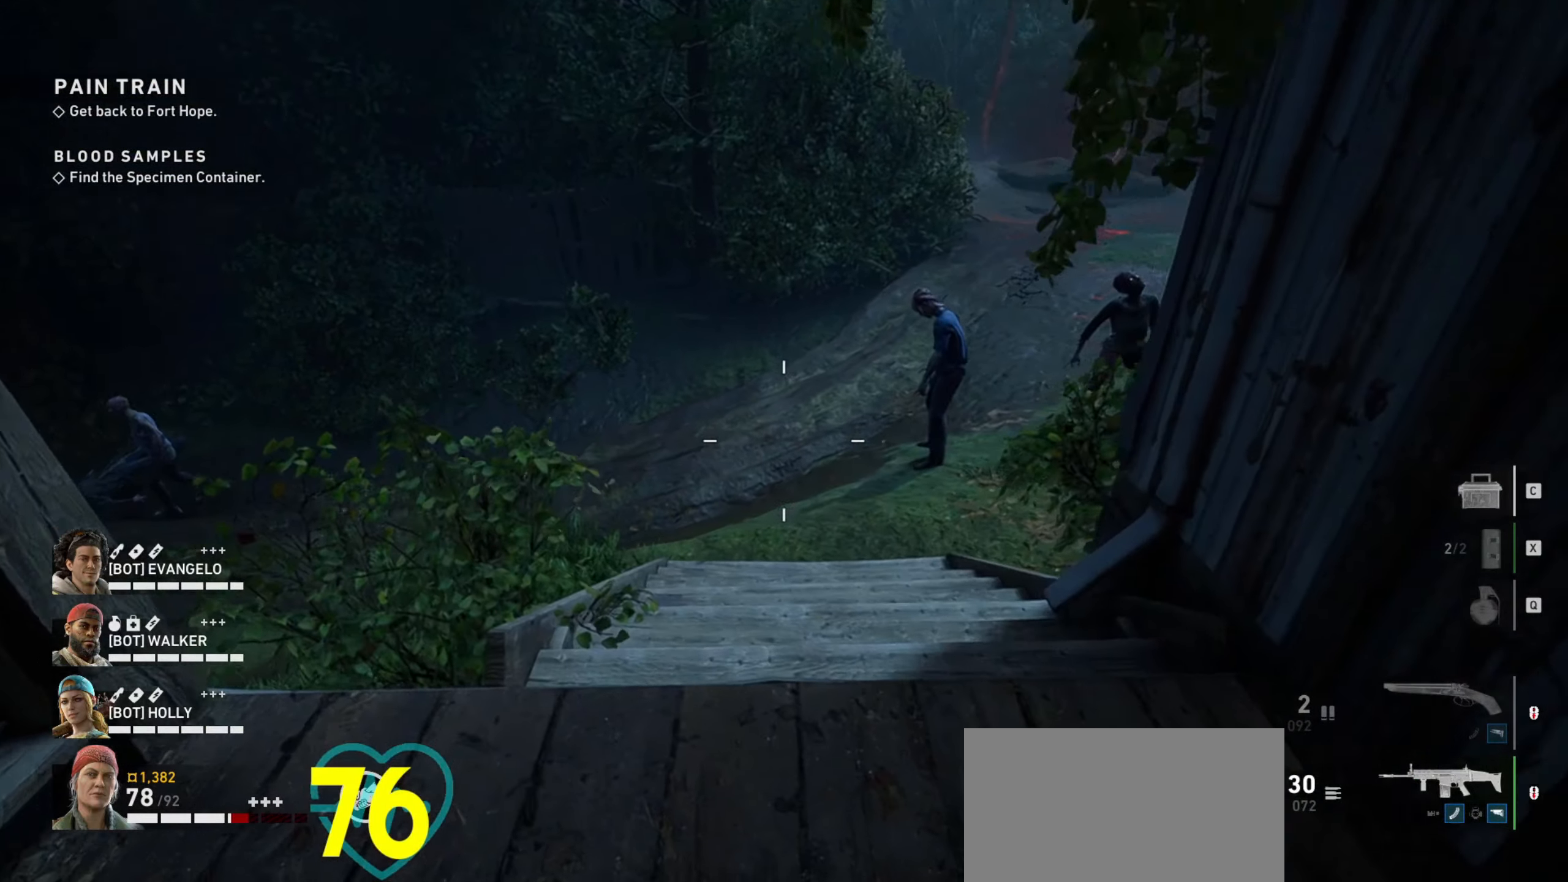
{"keys": ["ctrl", "w"], "mouse": [], "events": [[366, "a", "up"]]}
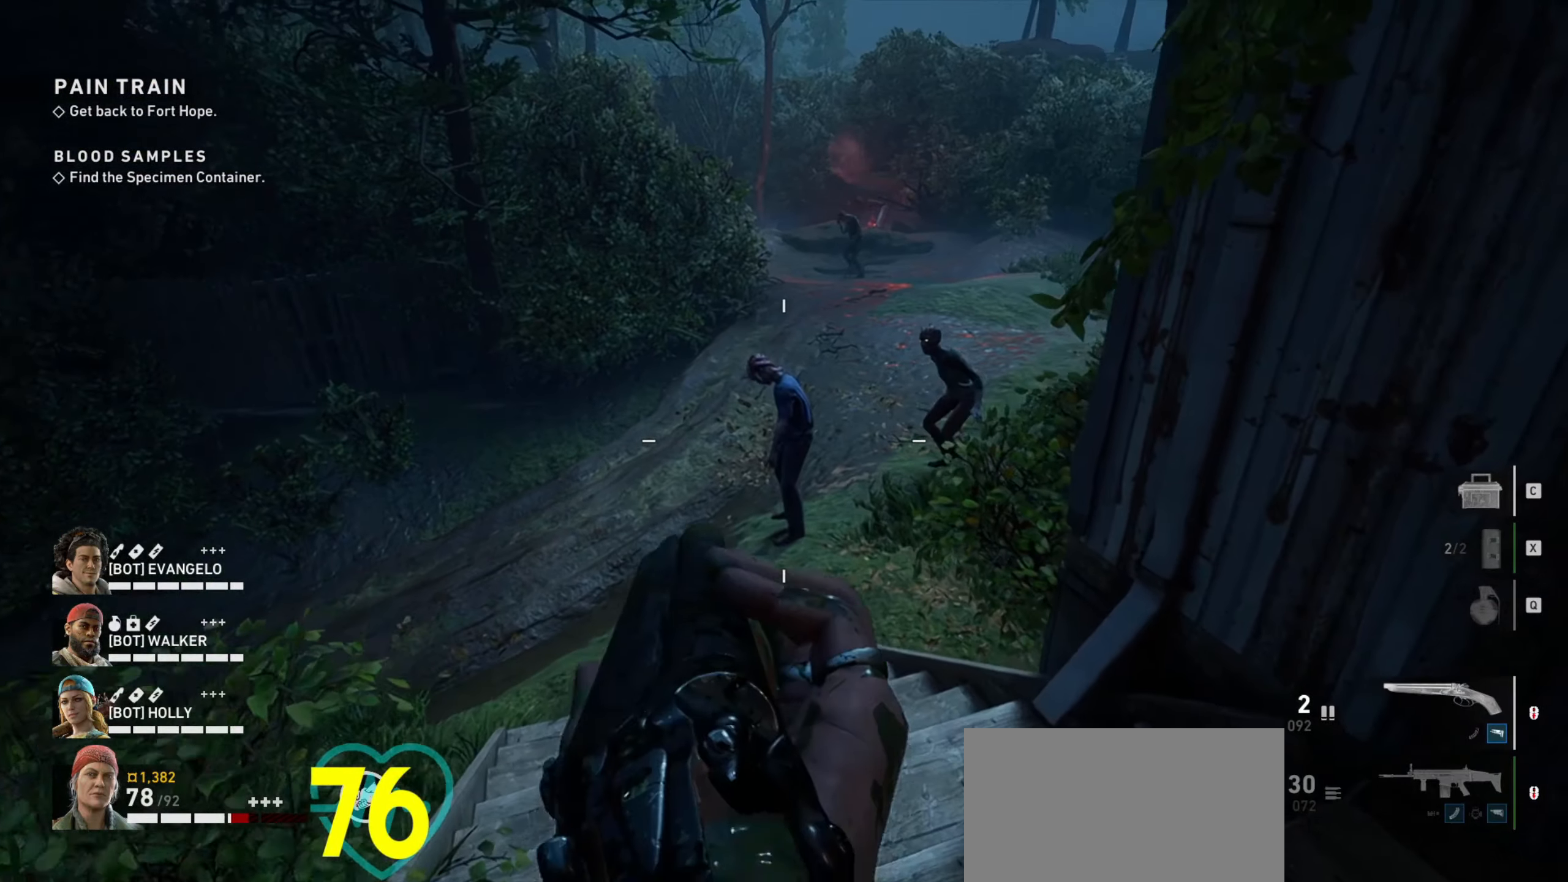
{"keys": ["ctrl", "w"], "mouse": [], "events": []}
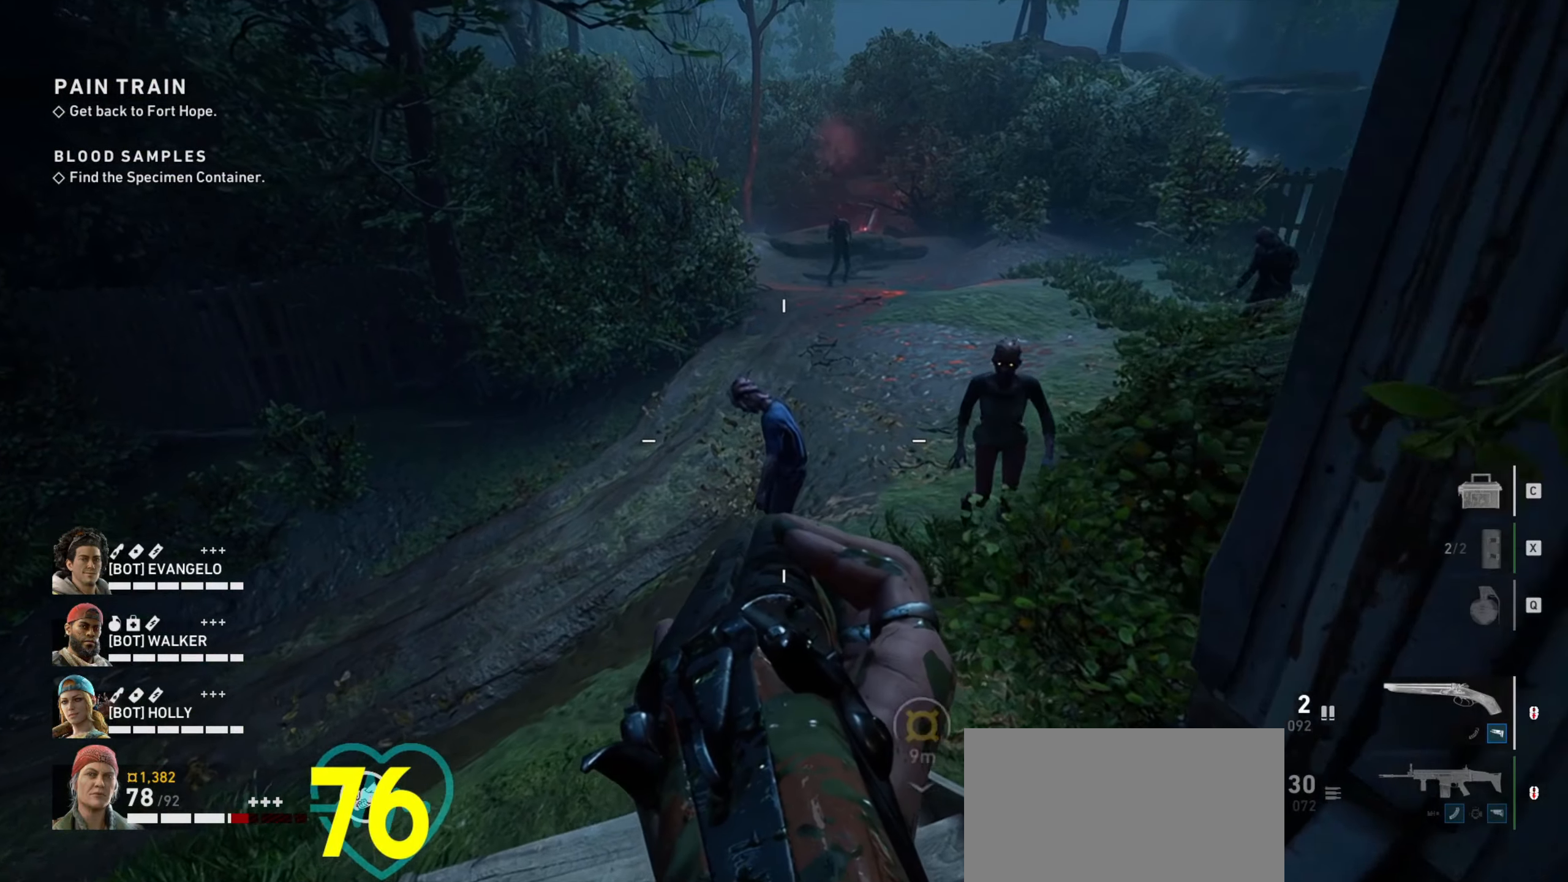
{"keys": ["ctrl", "w"], "mouse": [], "events": []}
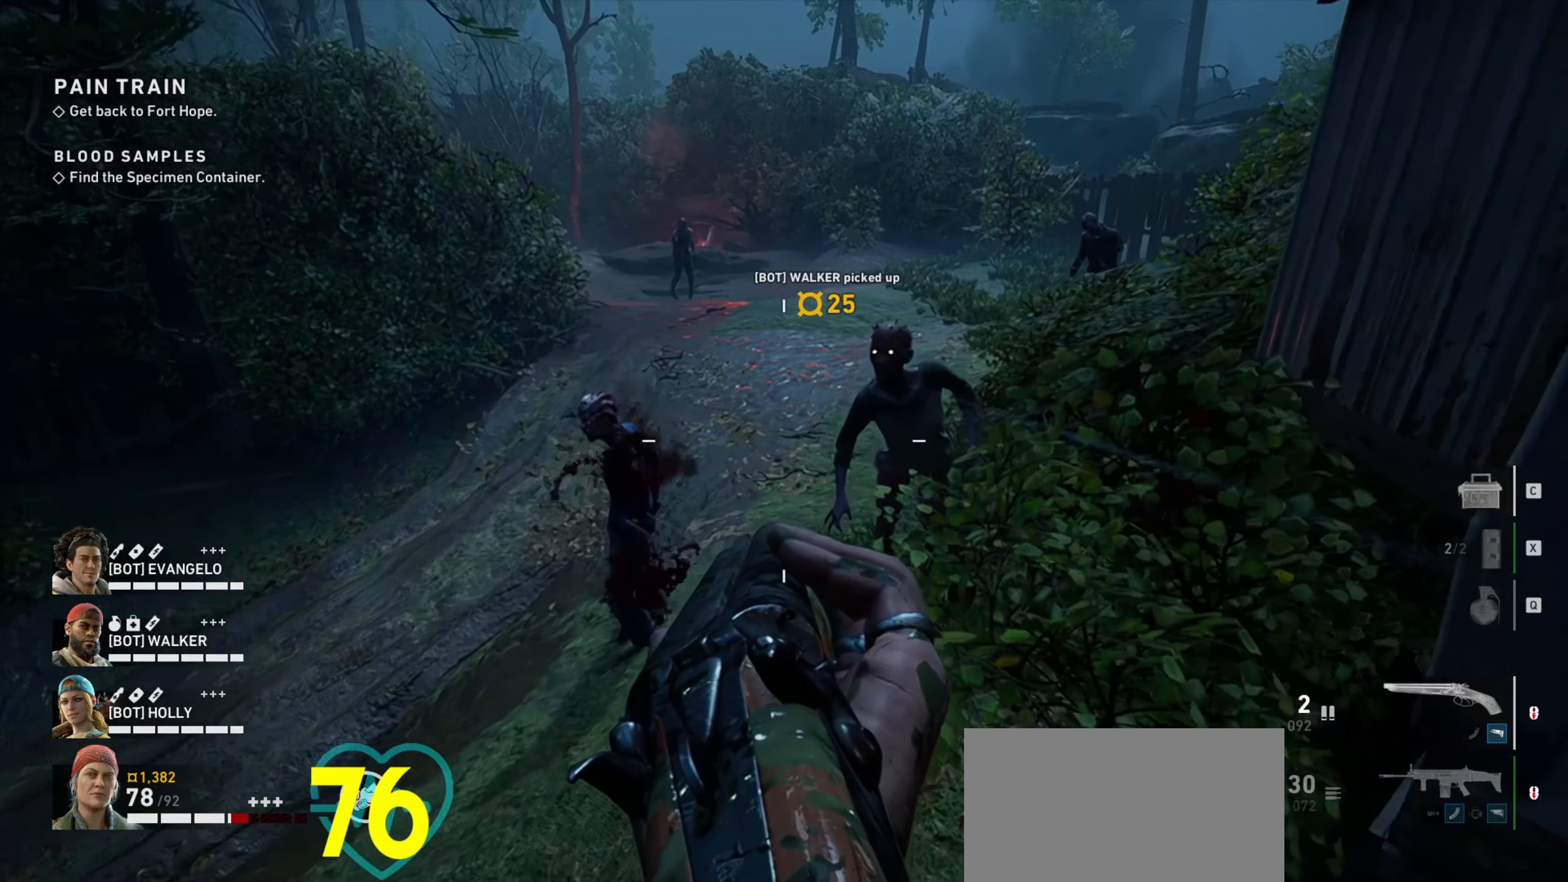
{"keys": ["a", "ctrl", "w"], "mouse": [], "events": [[433, "a", "down"]]}
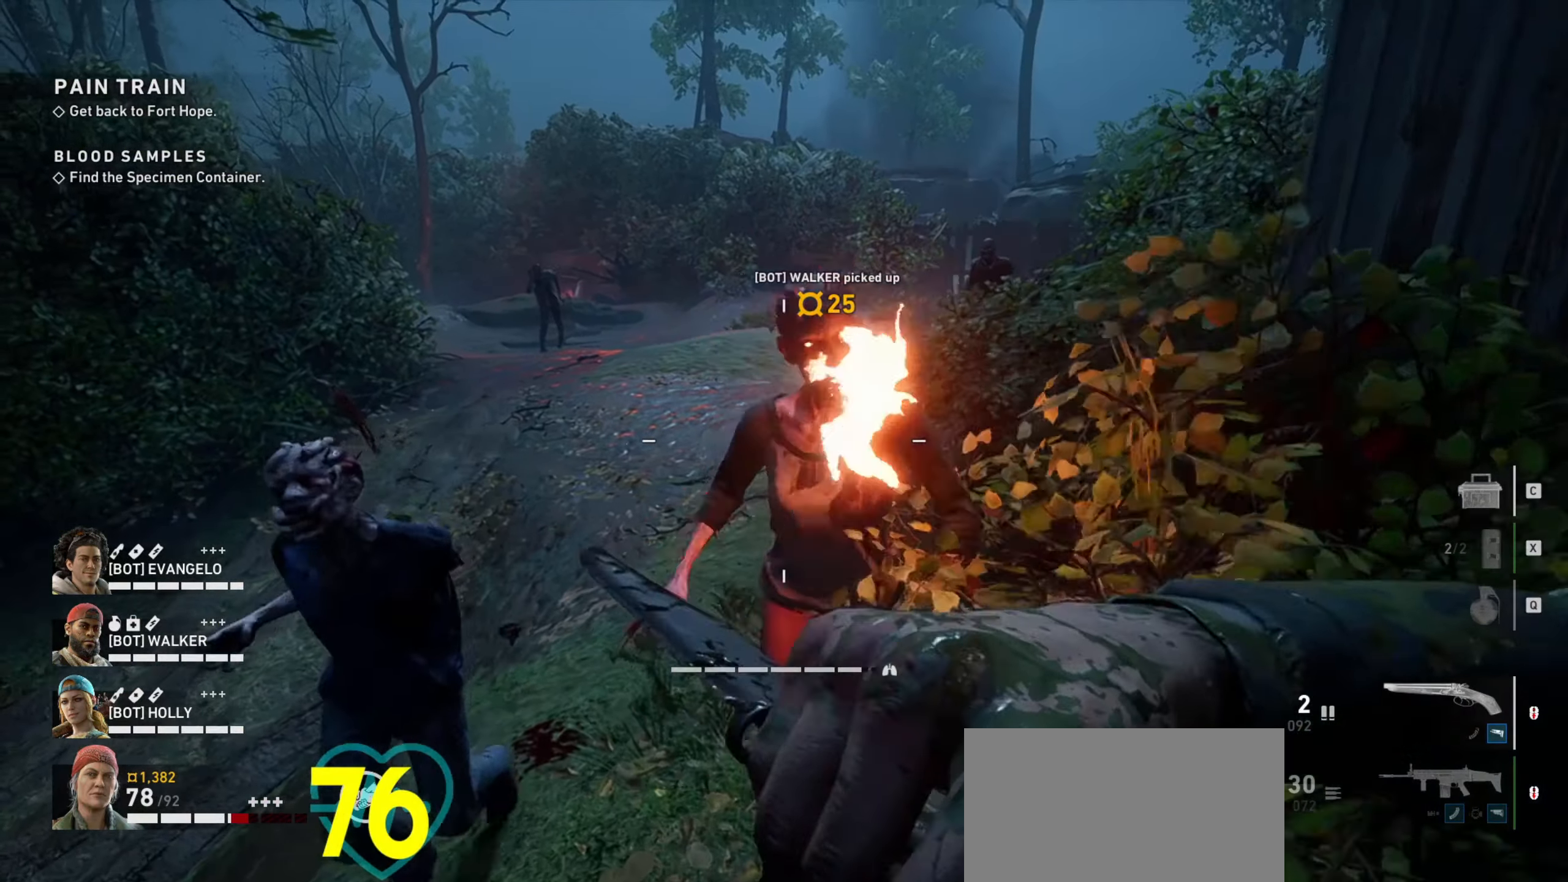
{"keys": ["a", "ctrl"], "mouse": [], "events": [[66, "a", "up"], [183, "w", "up"], [383, "a", "down"]]}
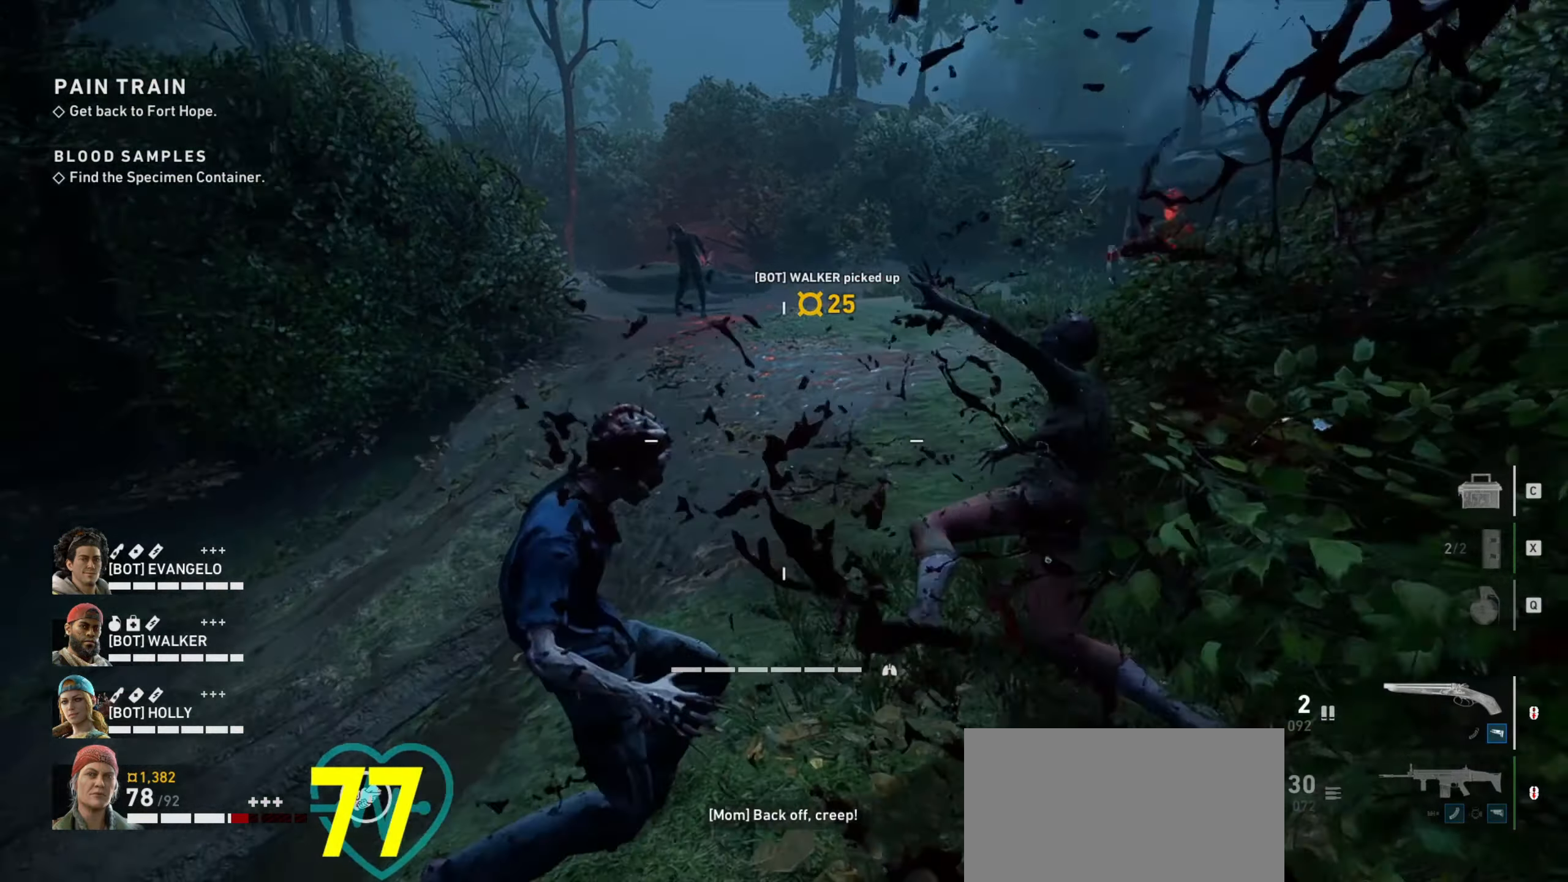
{"keys": ["ctrl", "w"], "mouse": [], "events": [[299, "w", "down"], [399, "a", "up"]]}
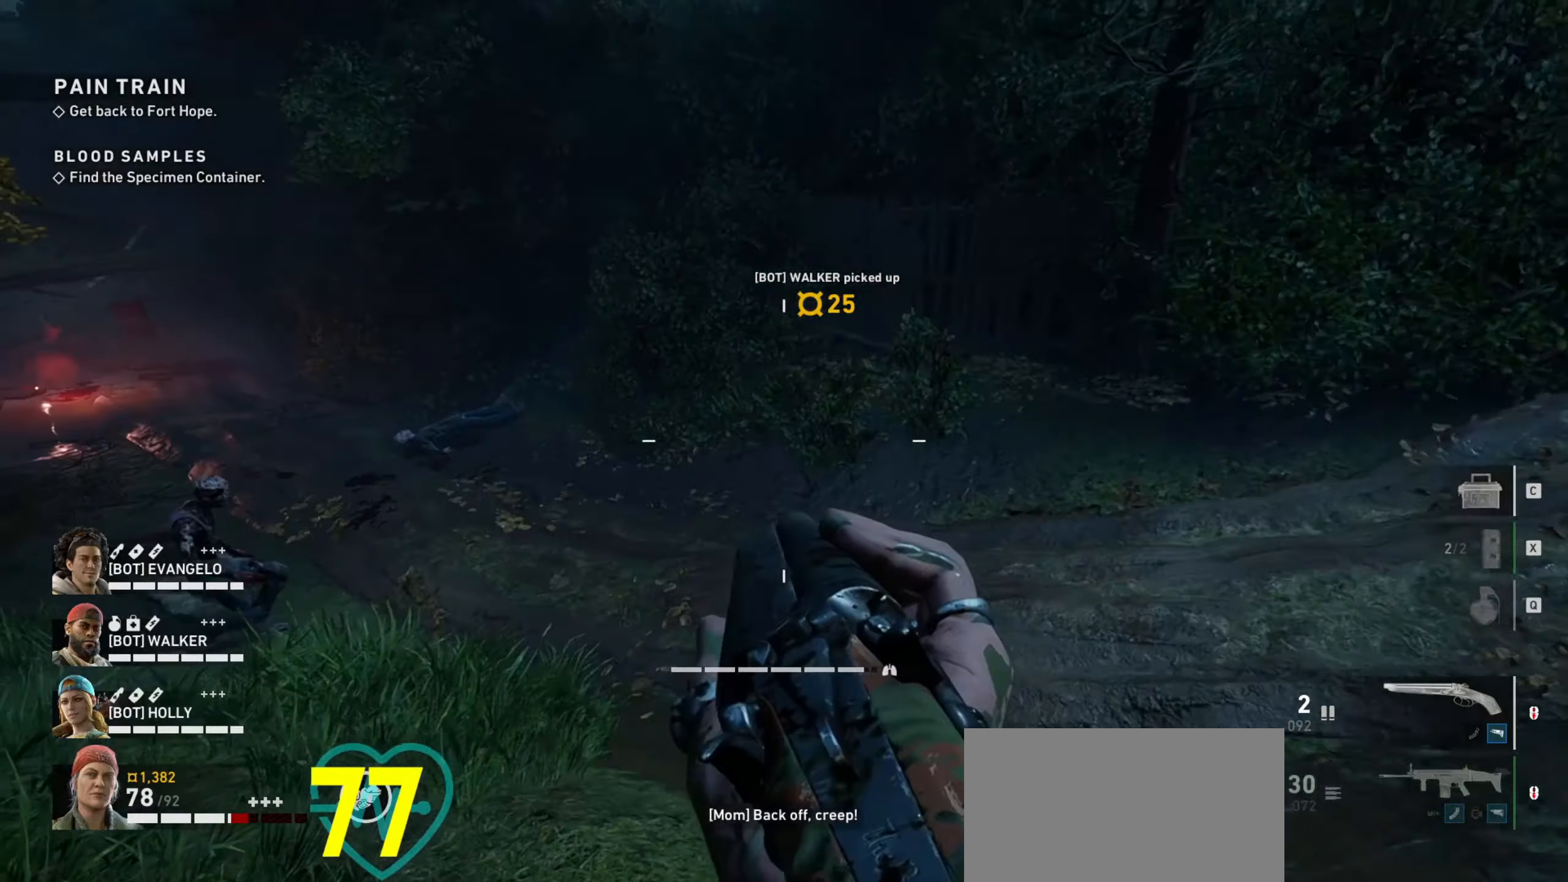
{"keys": ["ctrl", "d", "w"], "mouse": [], "events": [[83, "d", "down"]]}
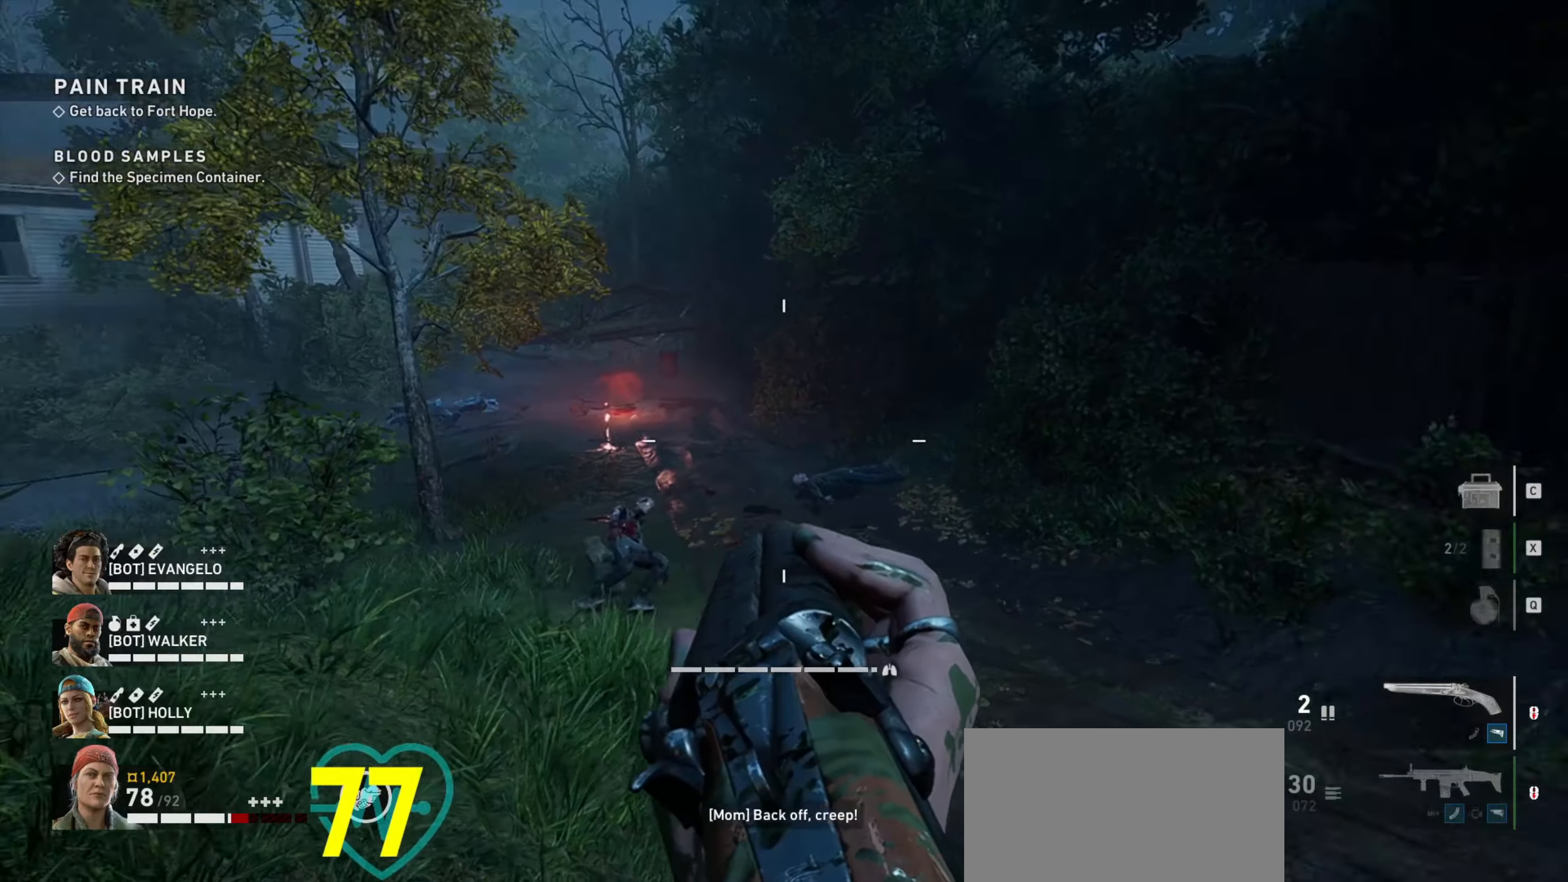
{"keys": ["ctrl", "d"], "mouse": [], "events": [[67, "w", "up"]]}
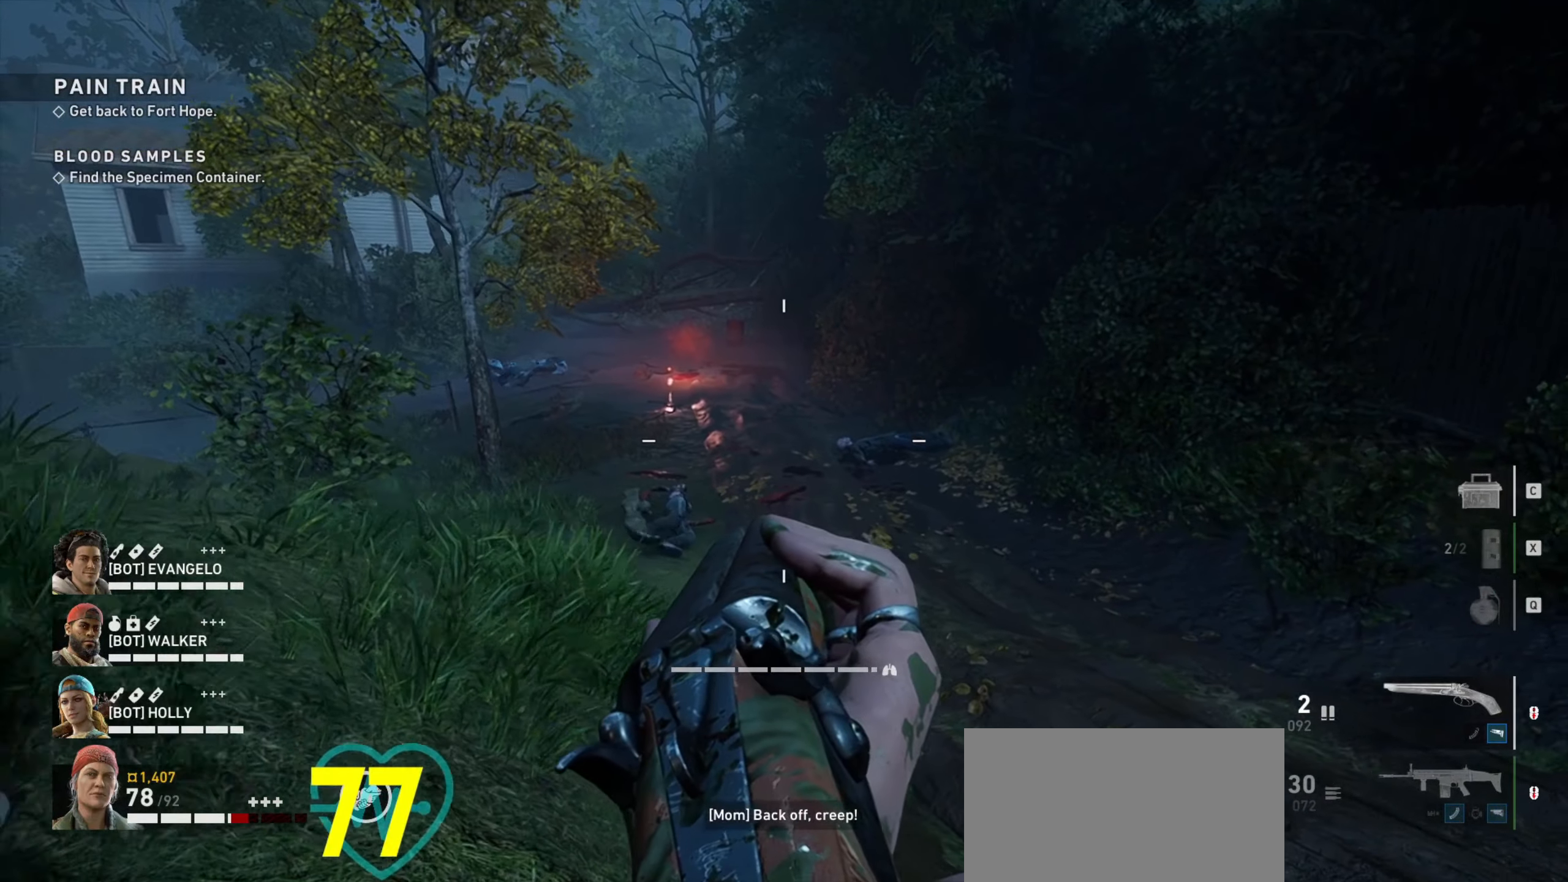
{"keys": ["ctrl", "d"], "mouse": [], "events": []}
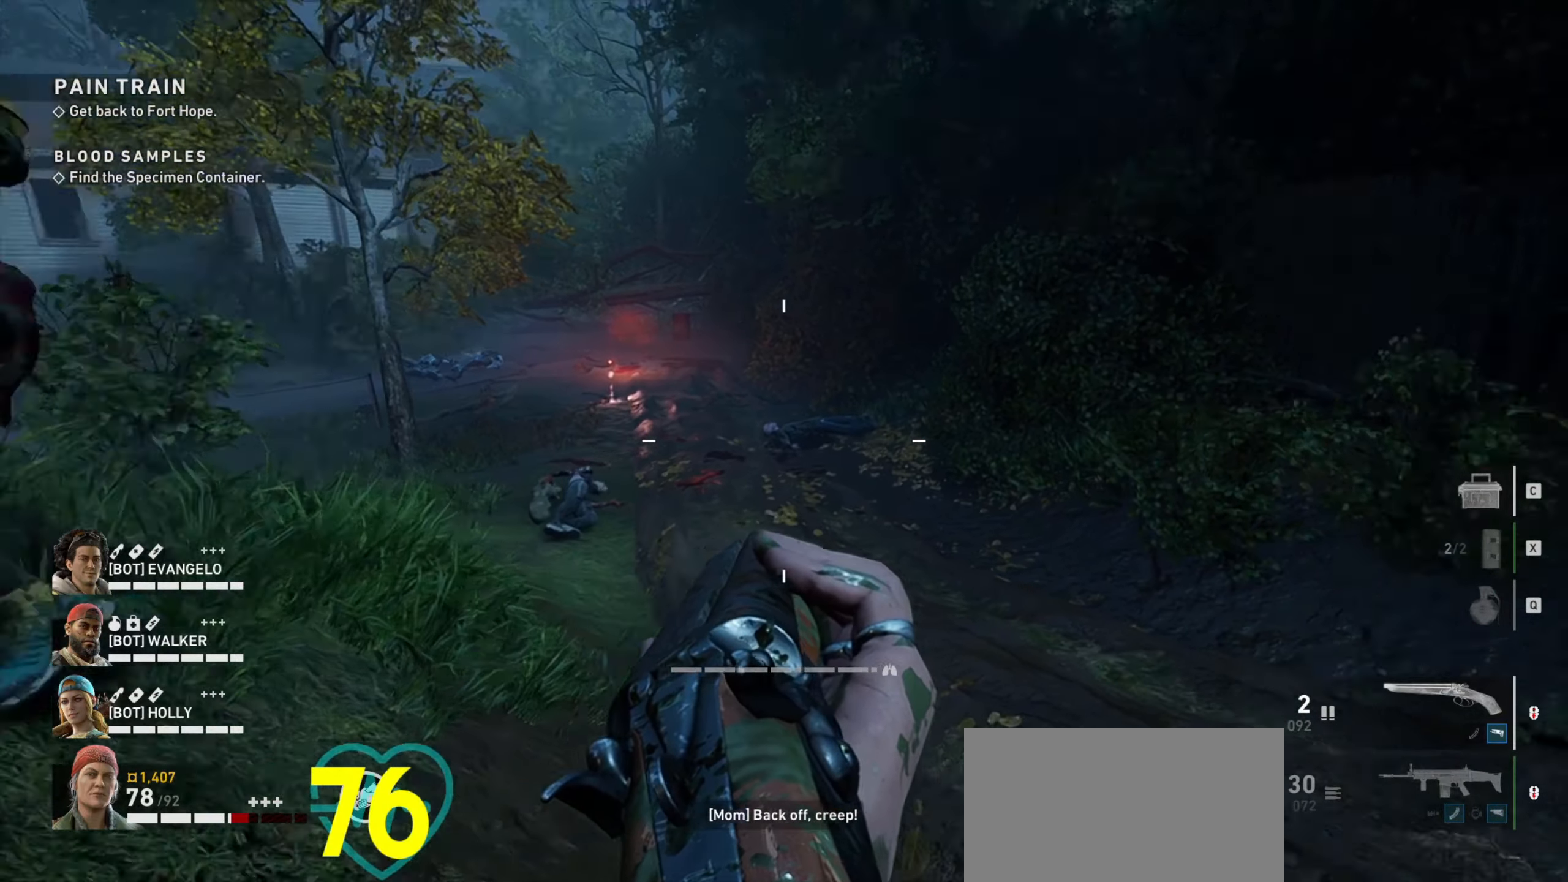
{"keys": ["ctrl", "w"], "mouse": [], "events": [[50, "w", "down"], [83, "d", "up"]]}
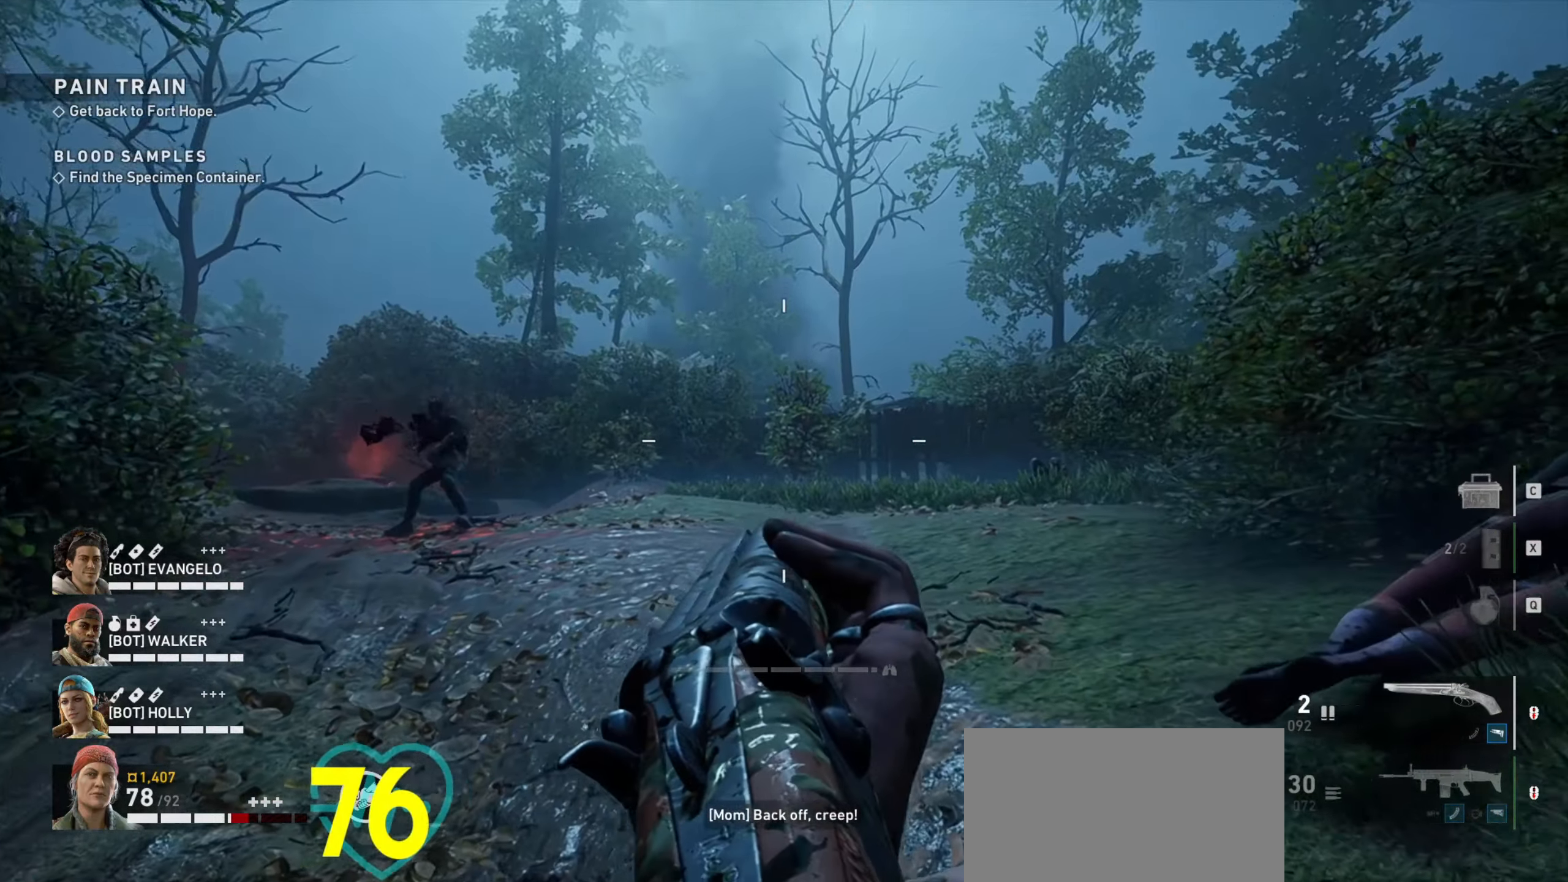
{"keys": ["a", "ctrl", "w"], "mouse": [], "events": [[333, "a", "down"]]}
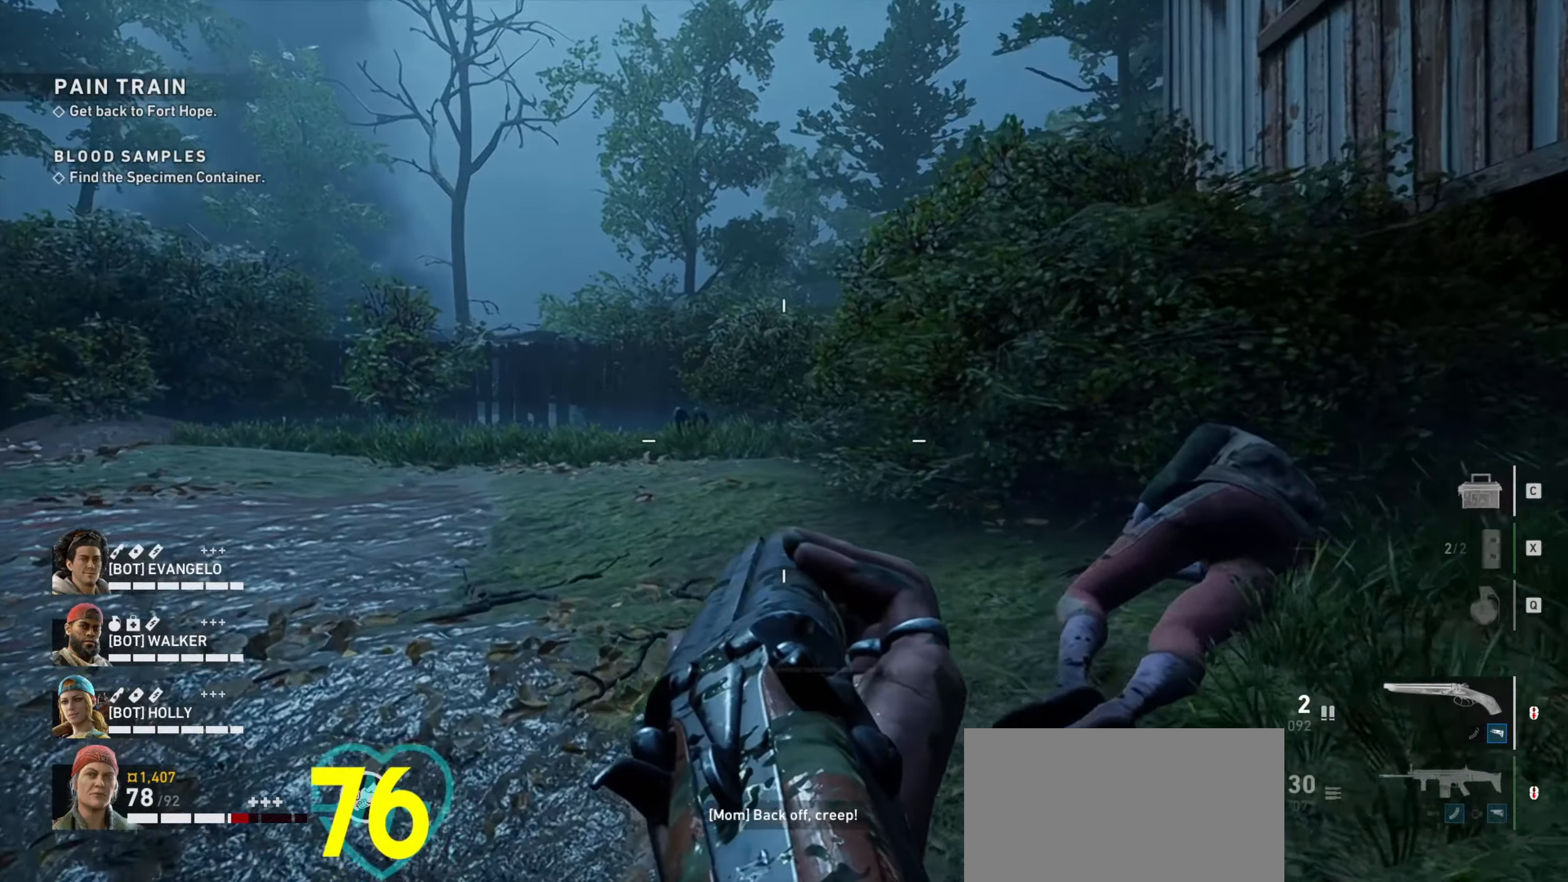
{"keys": ["d", "w"], "mouse": [], "events": [[67, "a", "up"], [167, "ctrl", "up"], [217, "d", "down"]]}
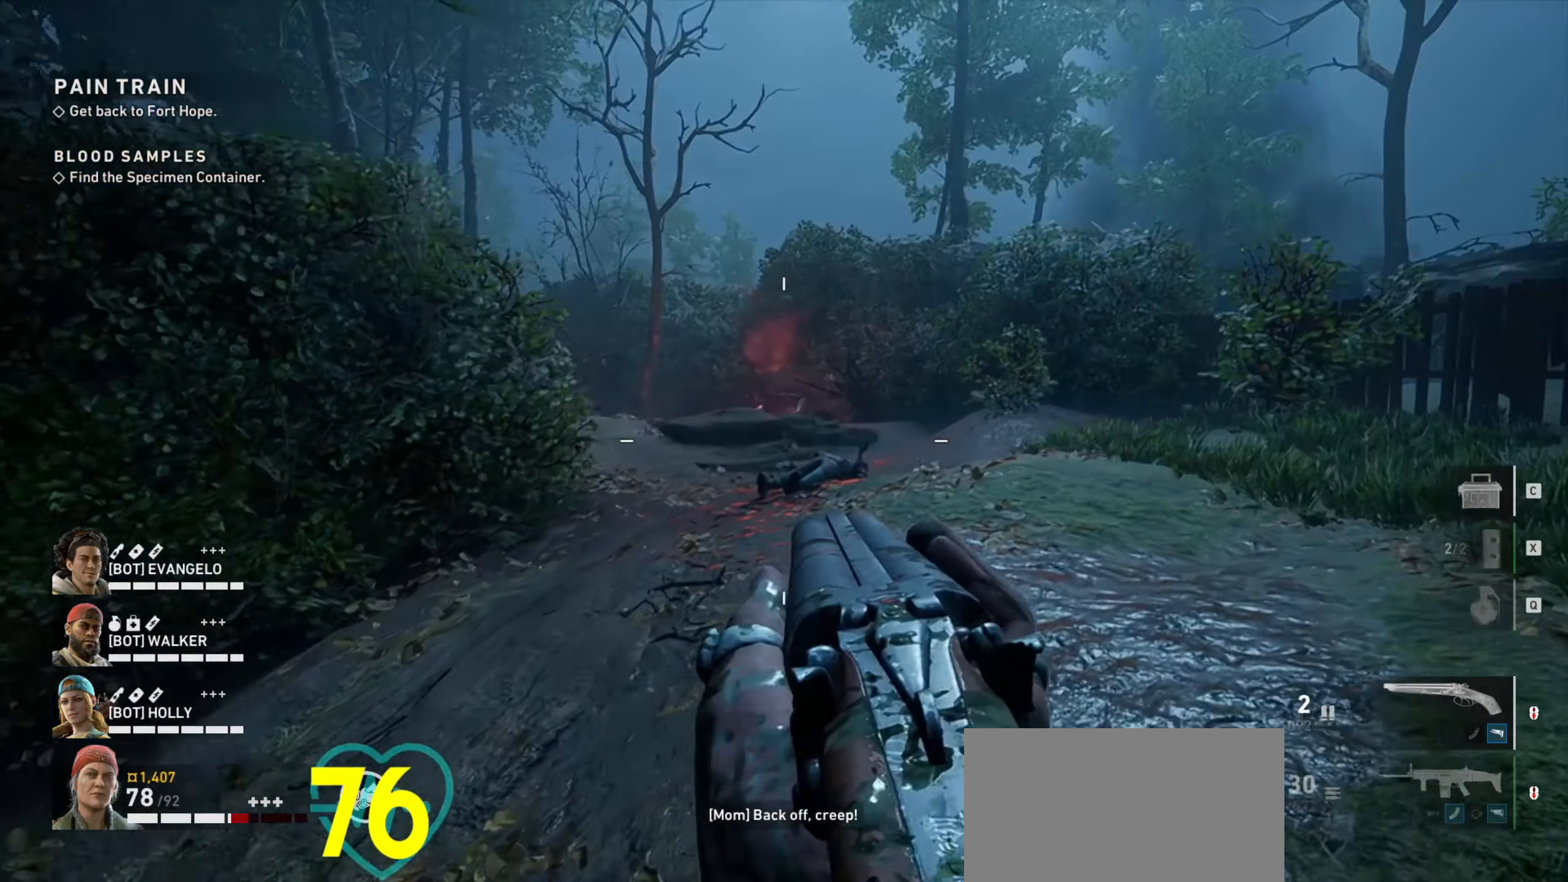
{"keys": ["a", "w"], "mouse": [], "events": [[133, "a", "down"], [133, "d", "up"]]}
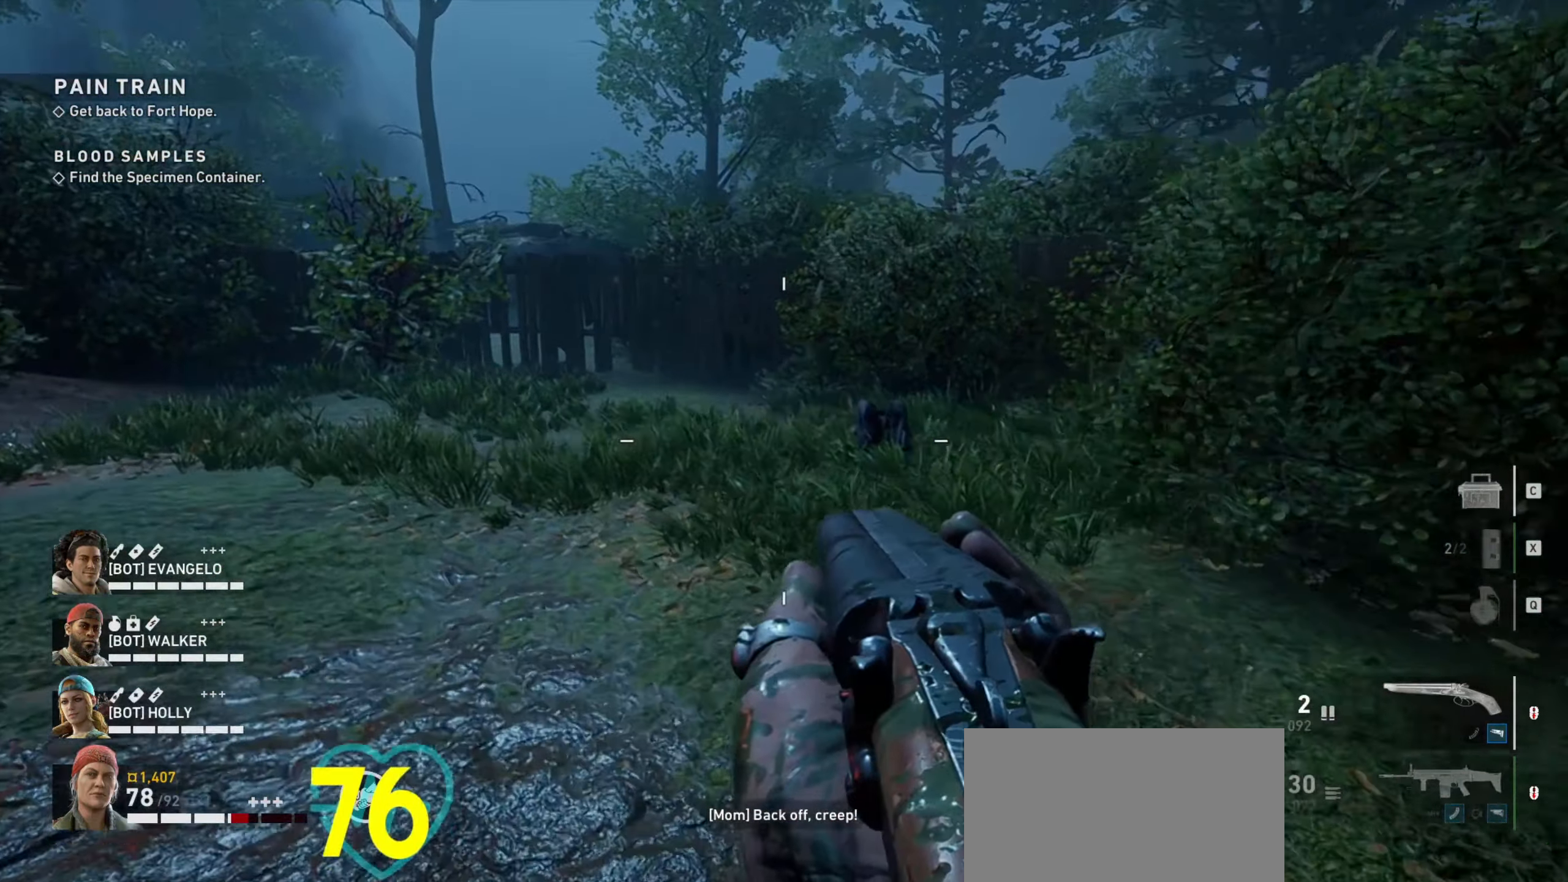
{"keys": [], "mouse": [], "events": [[200, "w", "up"], [333, "a", "up"], [333, "d", "down"], [433, "d", "up"]]}
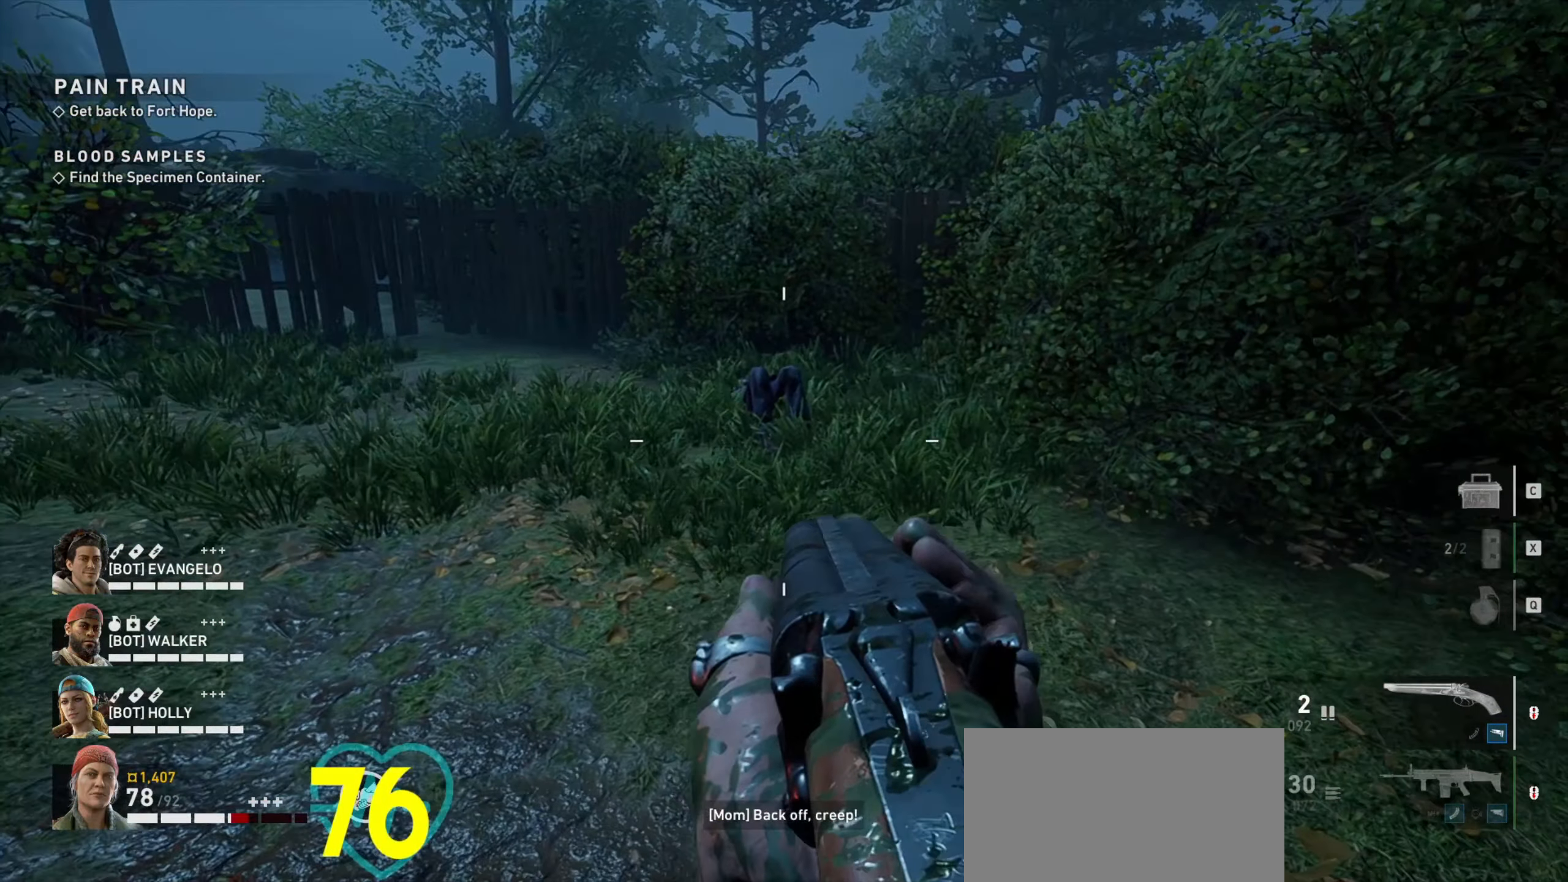
{"keys": ["a", "w"], "mouse": [], "events": [[217, "w", "down"], [450, "a", "down"]]}
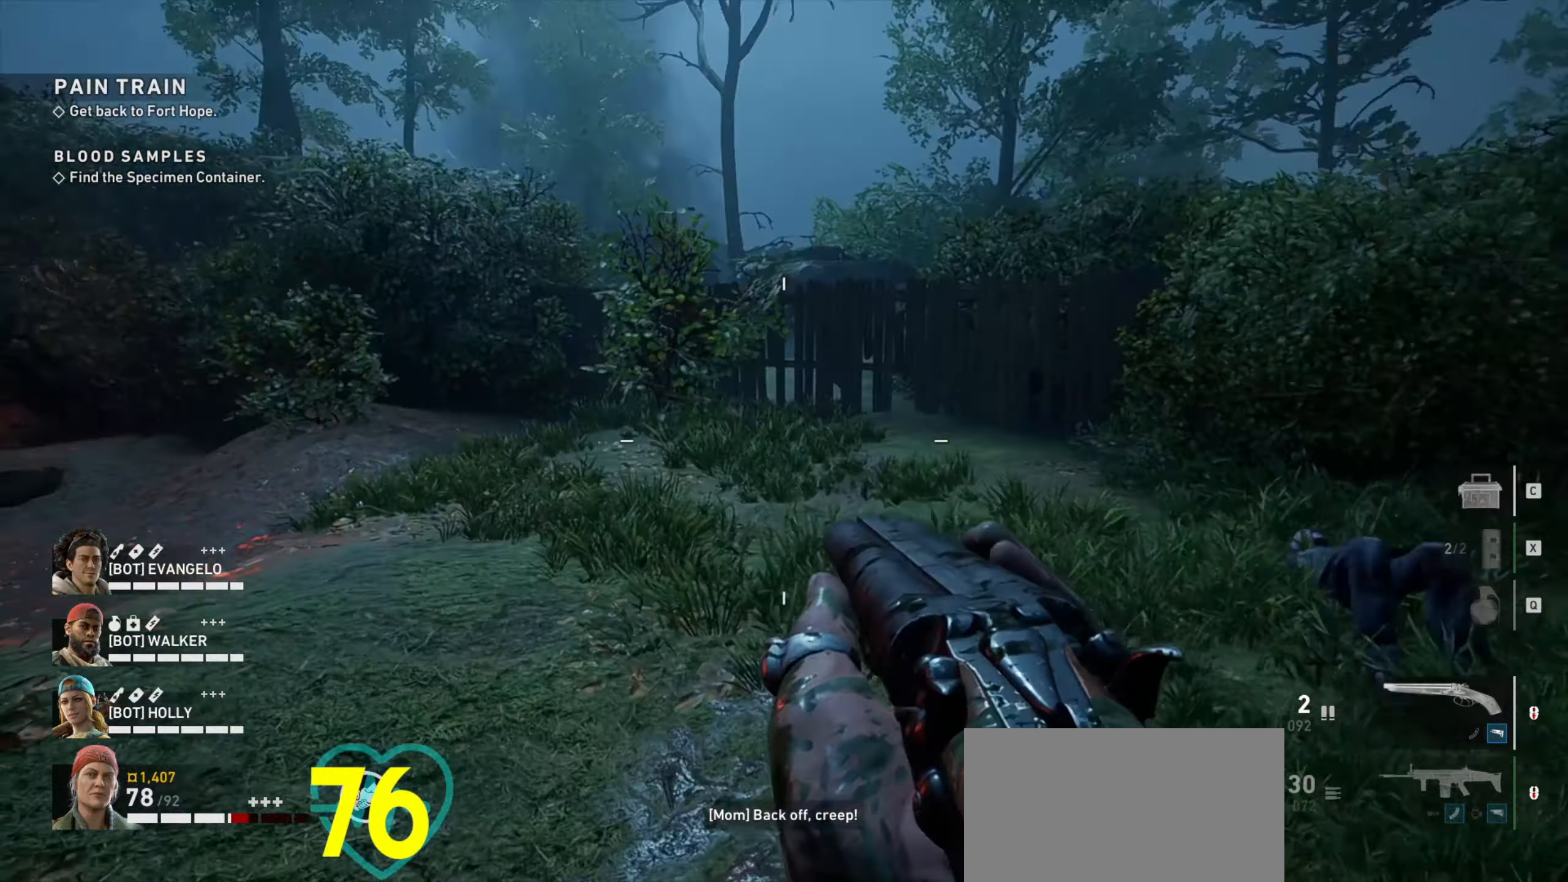
{"keys": ["d", "w"], "mouse": [], "events": [[50, "a", "up"], [83, "d", "down"]]}
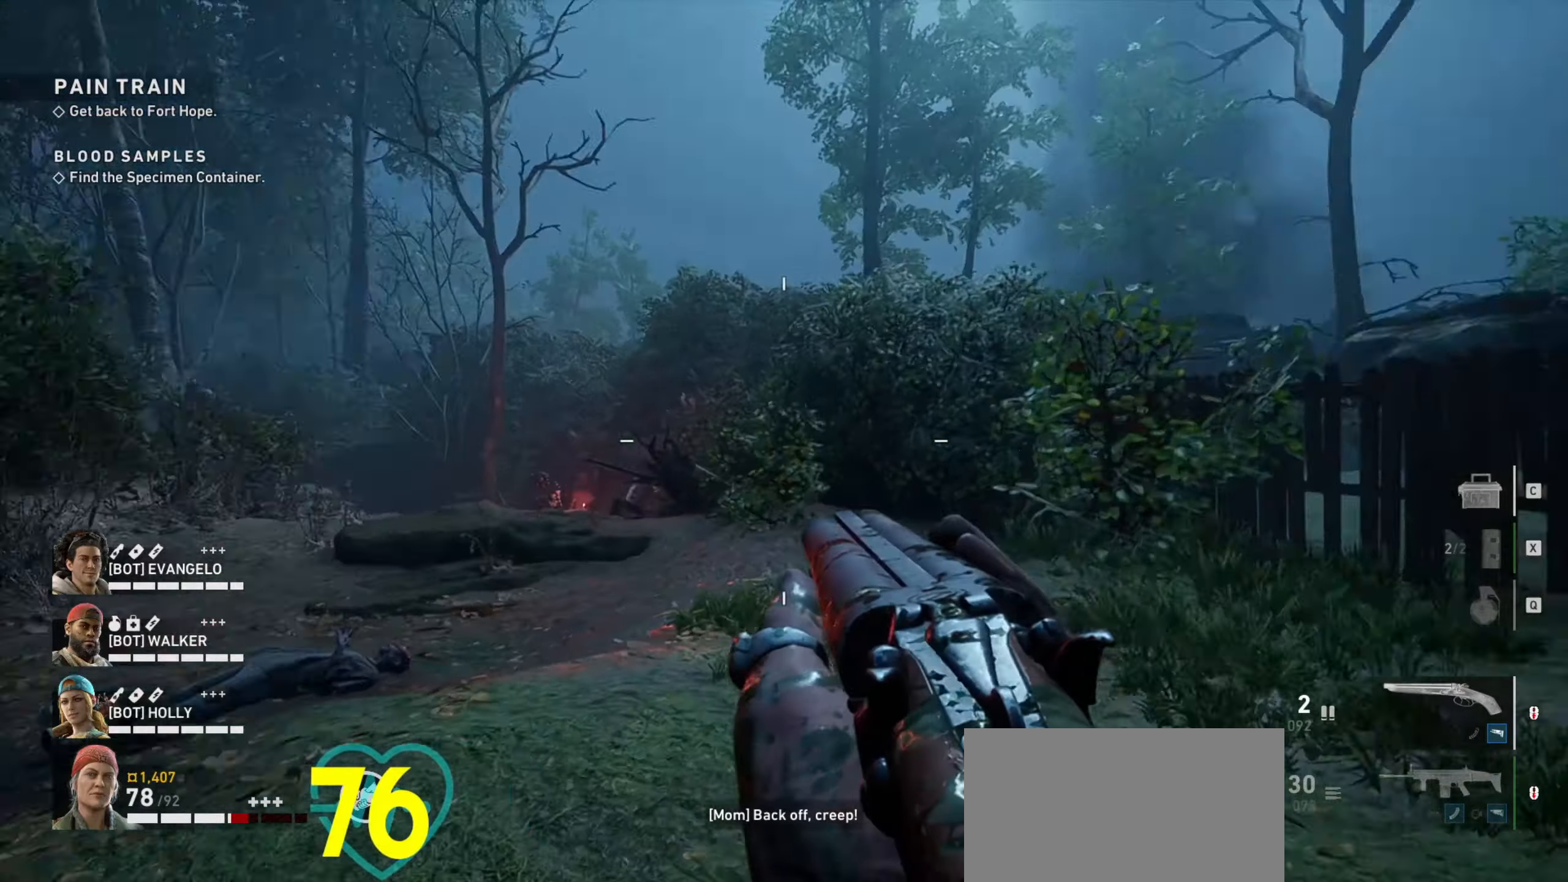
{"keys": ["d"], "mouse": [], "events": [[100, "w", "up"], [434, "mouse_wheel", "down"], [484, "mouse_wheel", "up"]]}
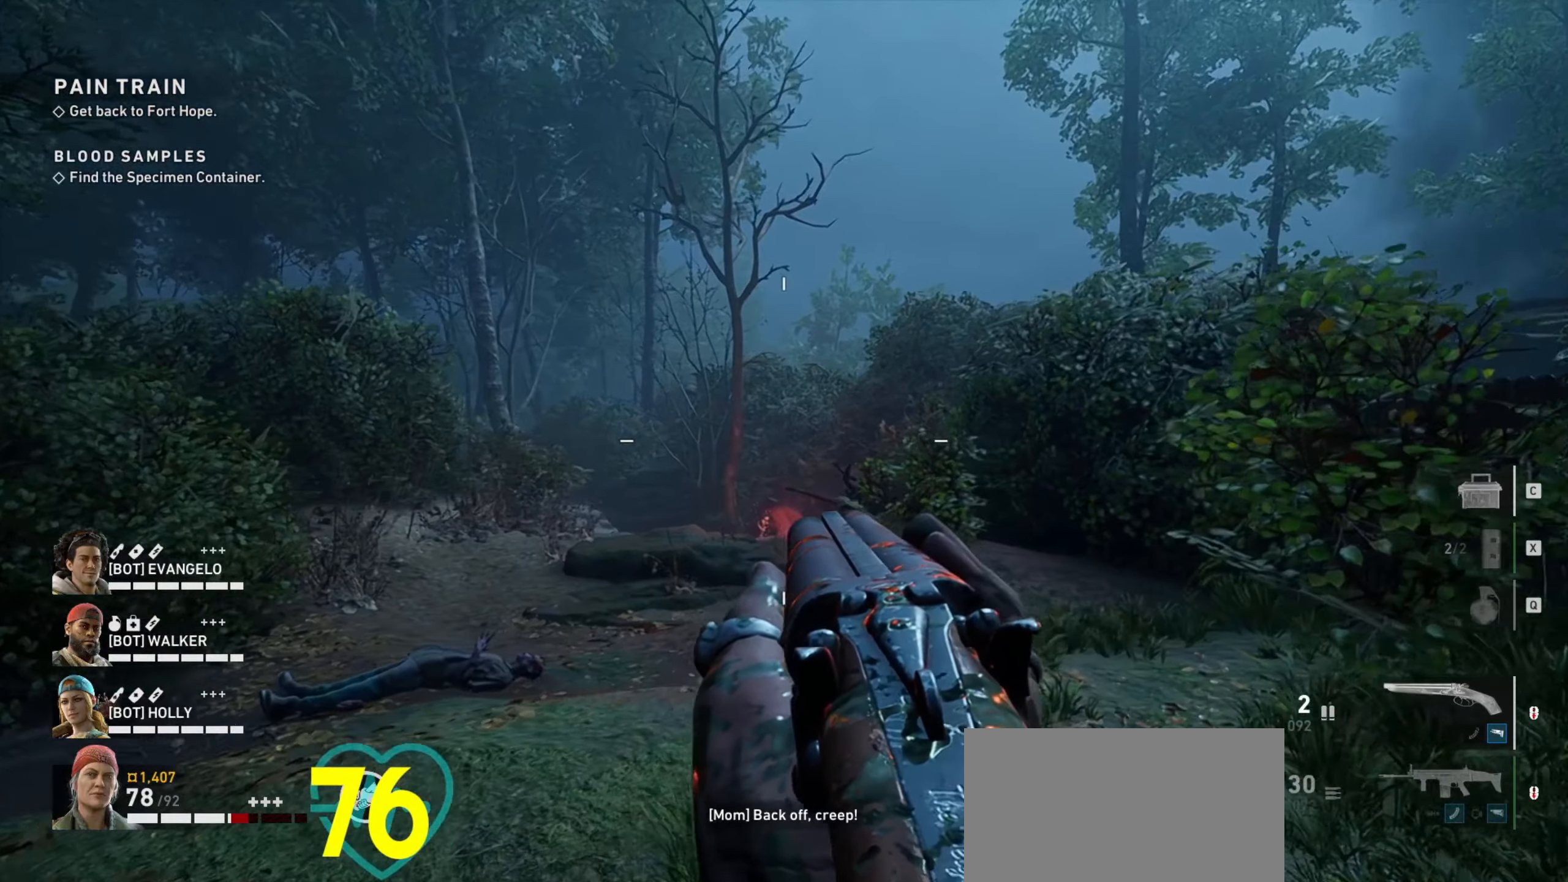
{"keys": ["d", "w"], "mouse": [], "events": [[34, "d", "up"], [84, "w", "down"], [134, "a", "down"], [217, "a", "up"], [300, "d", "down"]]}
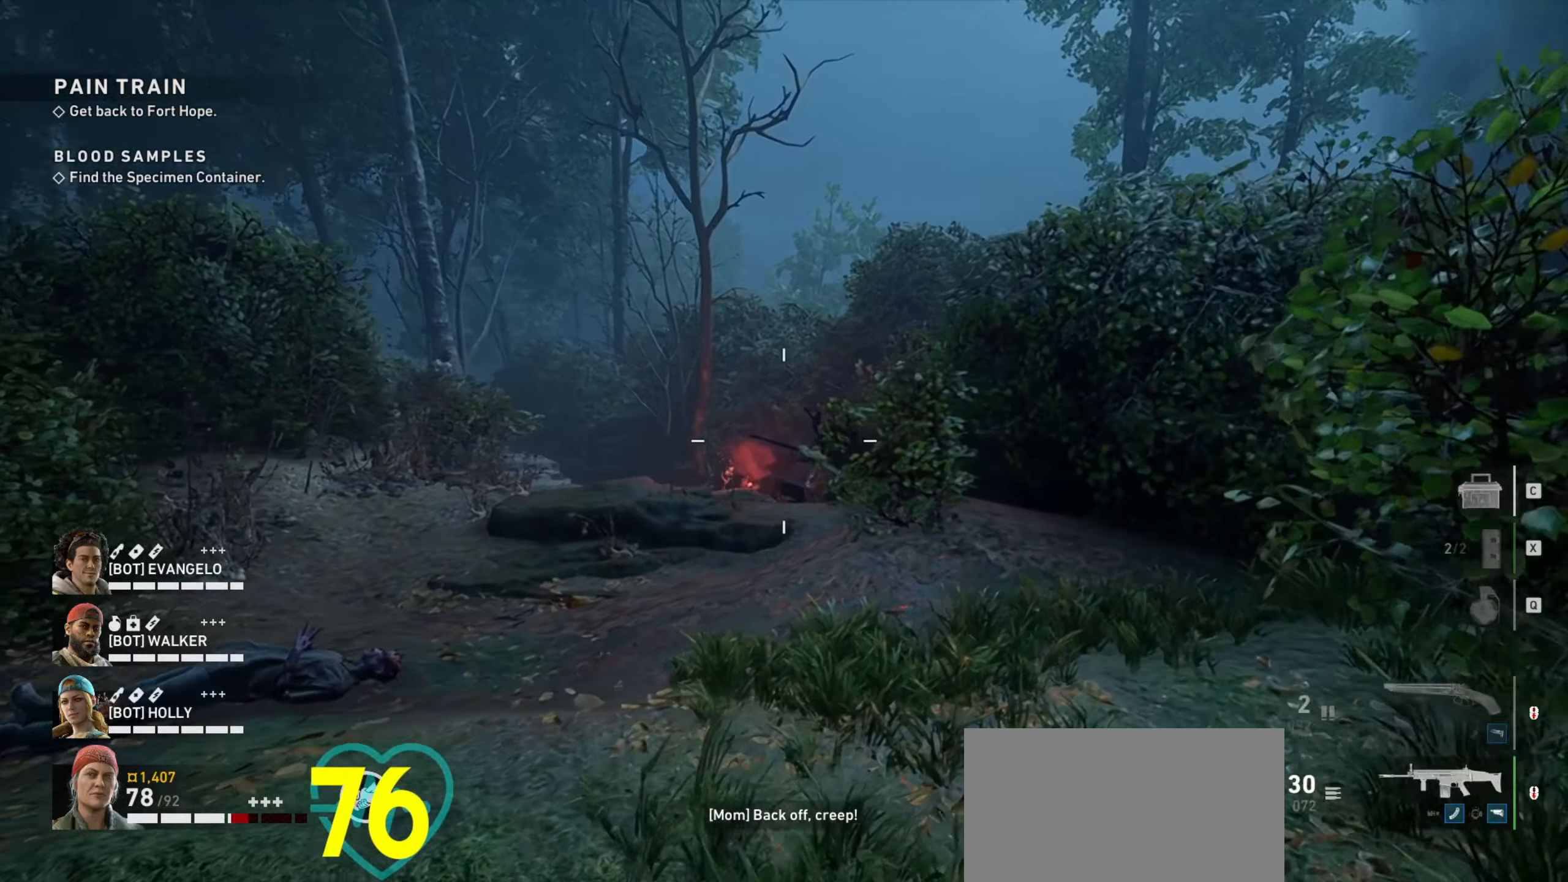
{"keys": ["d", "w"], "mouse": [], "events": []}
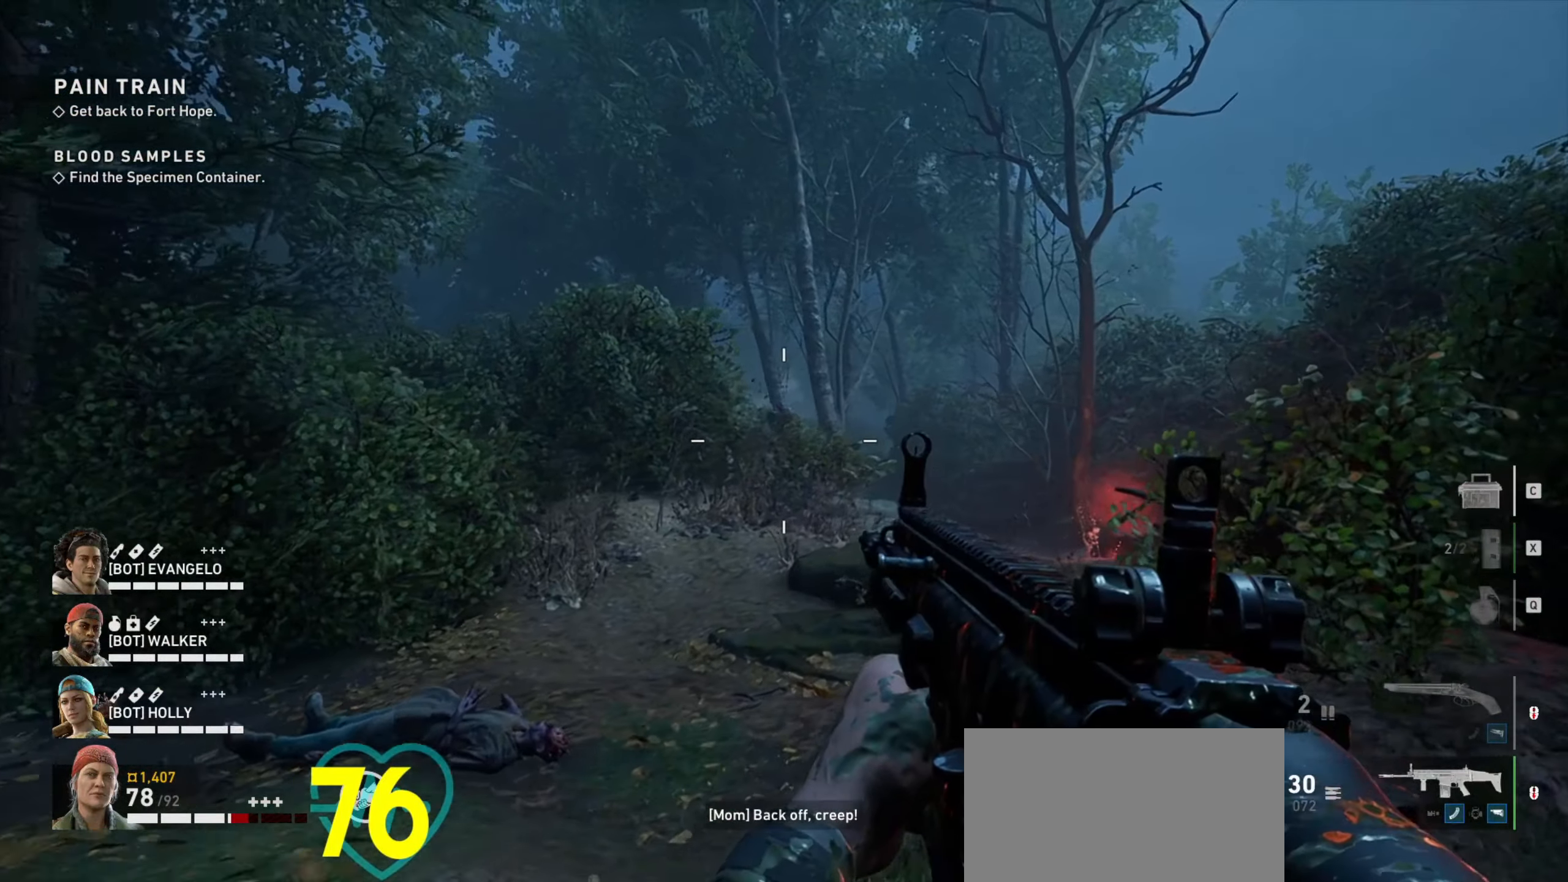
{"keys": ["w"], "mouse": [], "events": [[200, "mouse_wheel", "down"], [350, "d", "up"], [350, "mouse_wheel", "up"]]}
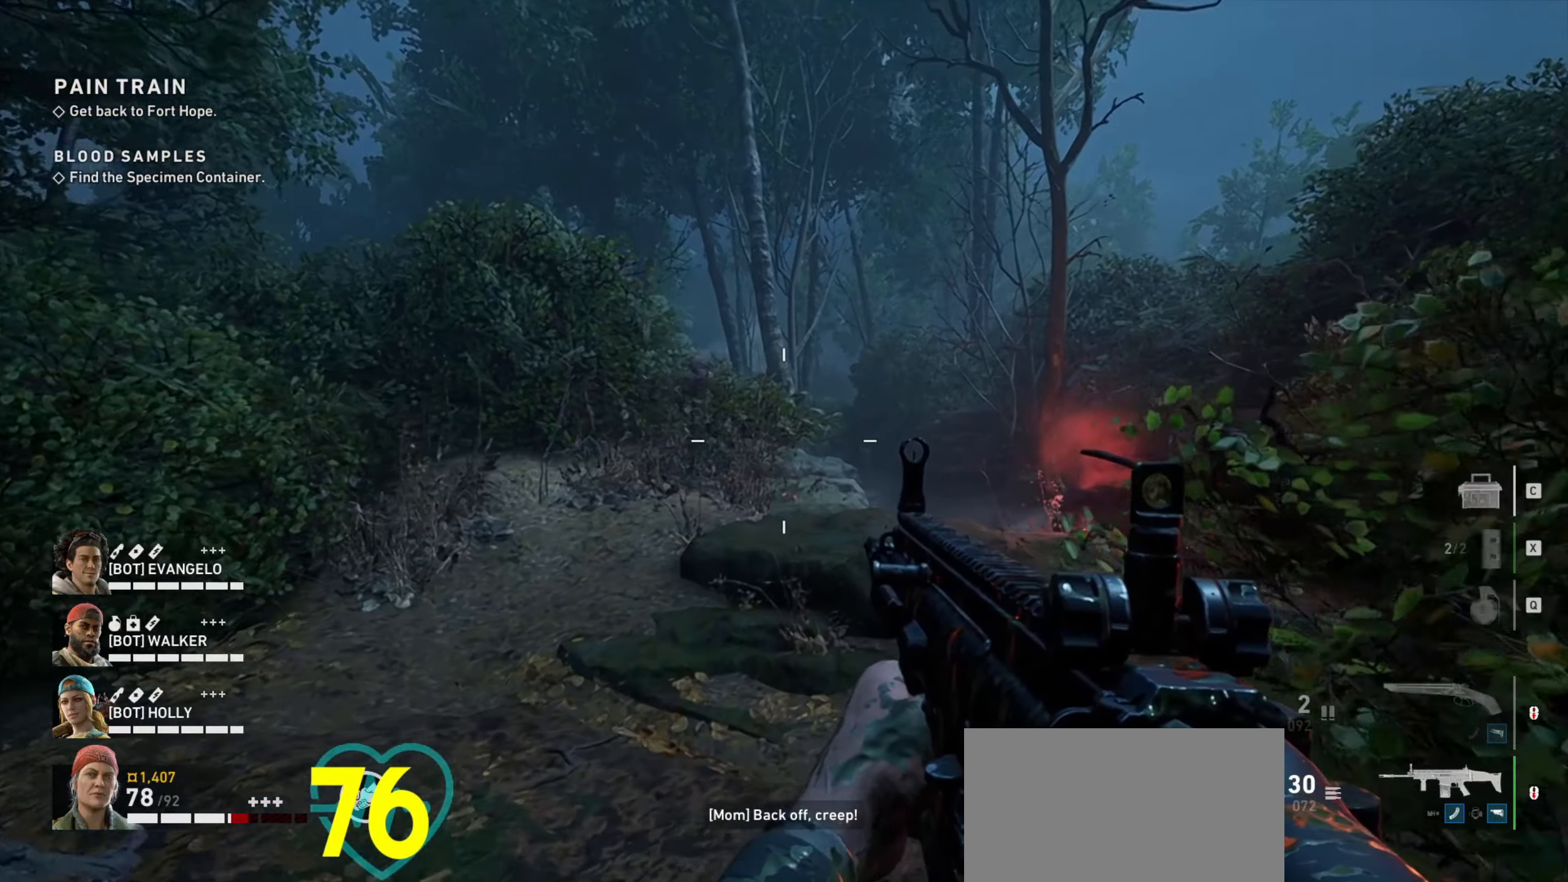
{"keys": [], "mouse": ["right"], "events": [[67, "mouse_right", "down"], [117, "d", "down"], [367, "d", "up"], [450, "w", "up"]]}
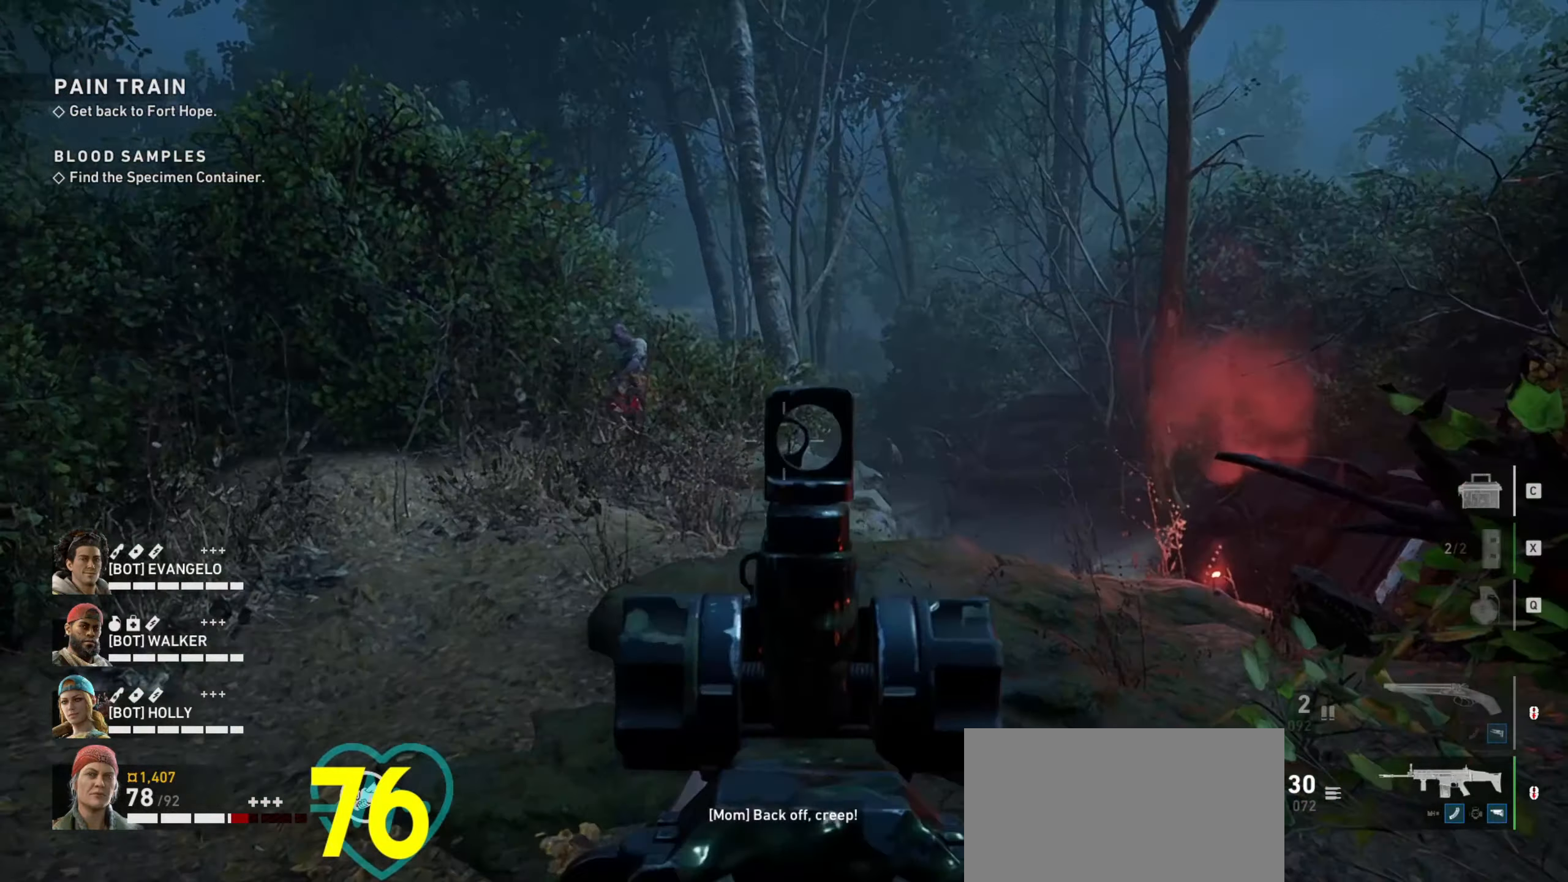
{"keys": ["w"], "mouse": ["right"], "events": [[467, "w", "down"]]}